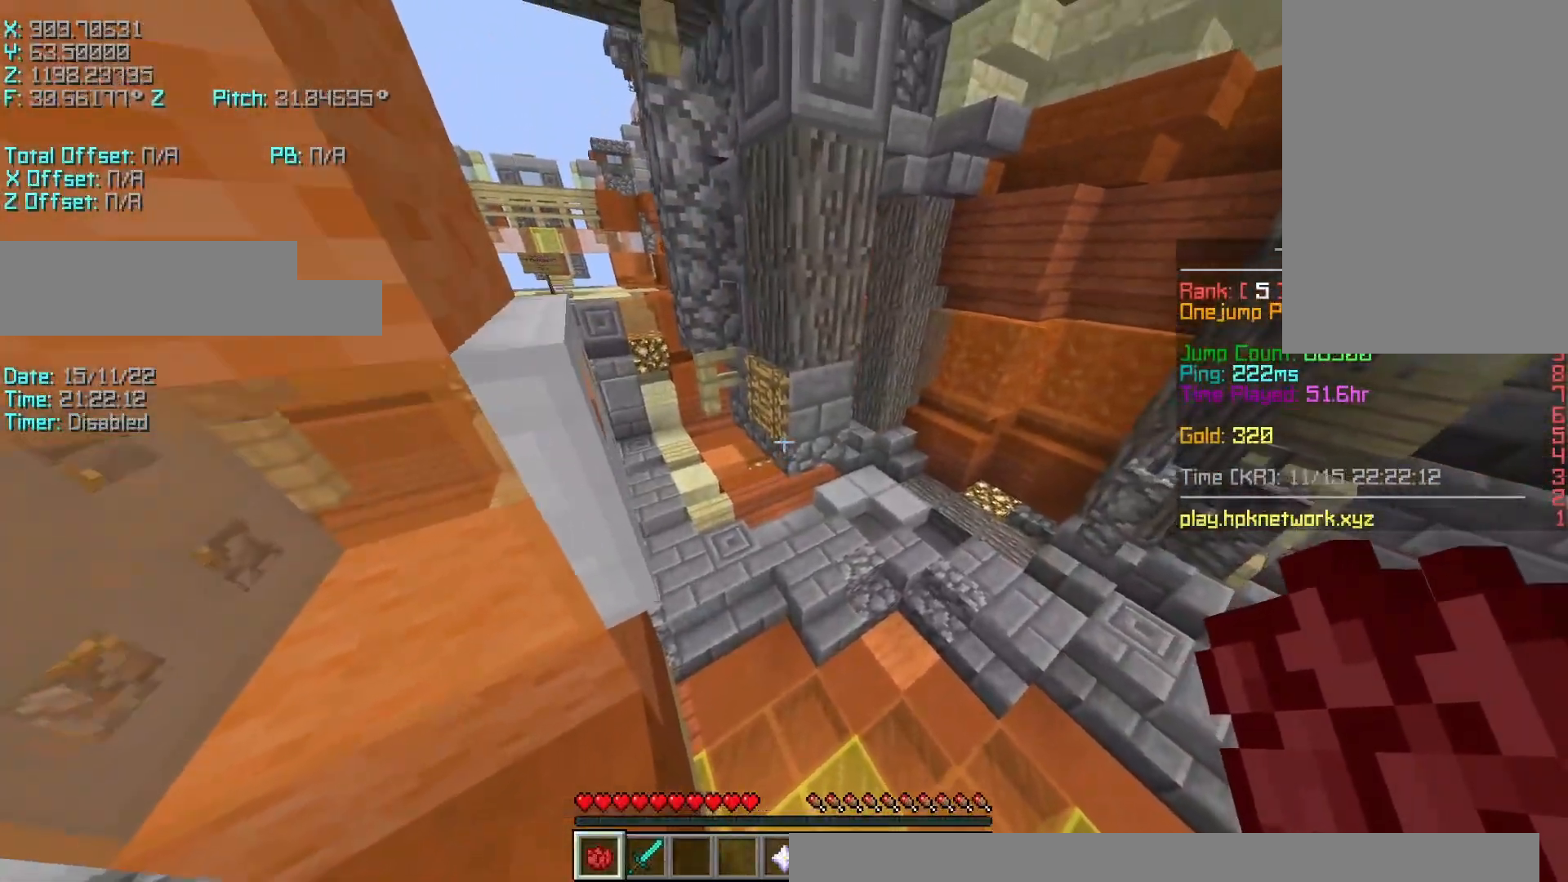
Gameplay with keyboard; each line is a JSON object with the keys held at the frame after it. "events" lists presses ("down") and releases ("up") of "a", "d", "r", "s", "shift", "space" and "w" between this image and that frame as [ms after this image, input, new state], when the widget could be followed in between. No other keys are recorded. Mouse input is not recorded.
{"keys": ["r", "w"], "events": [[117, "w", "down"], [167, "space", "down"], [317, "space", "up"]]}
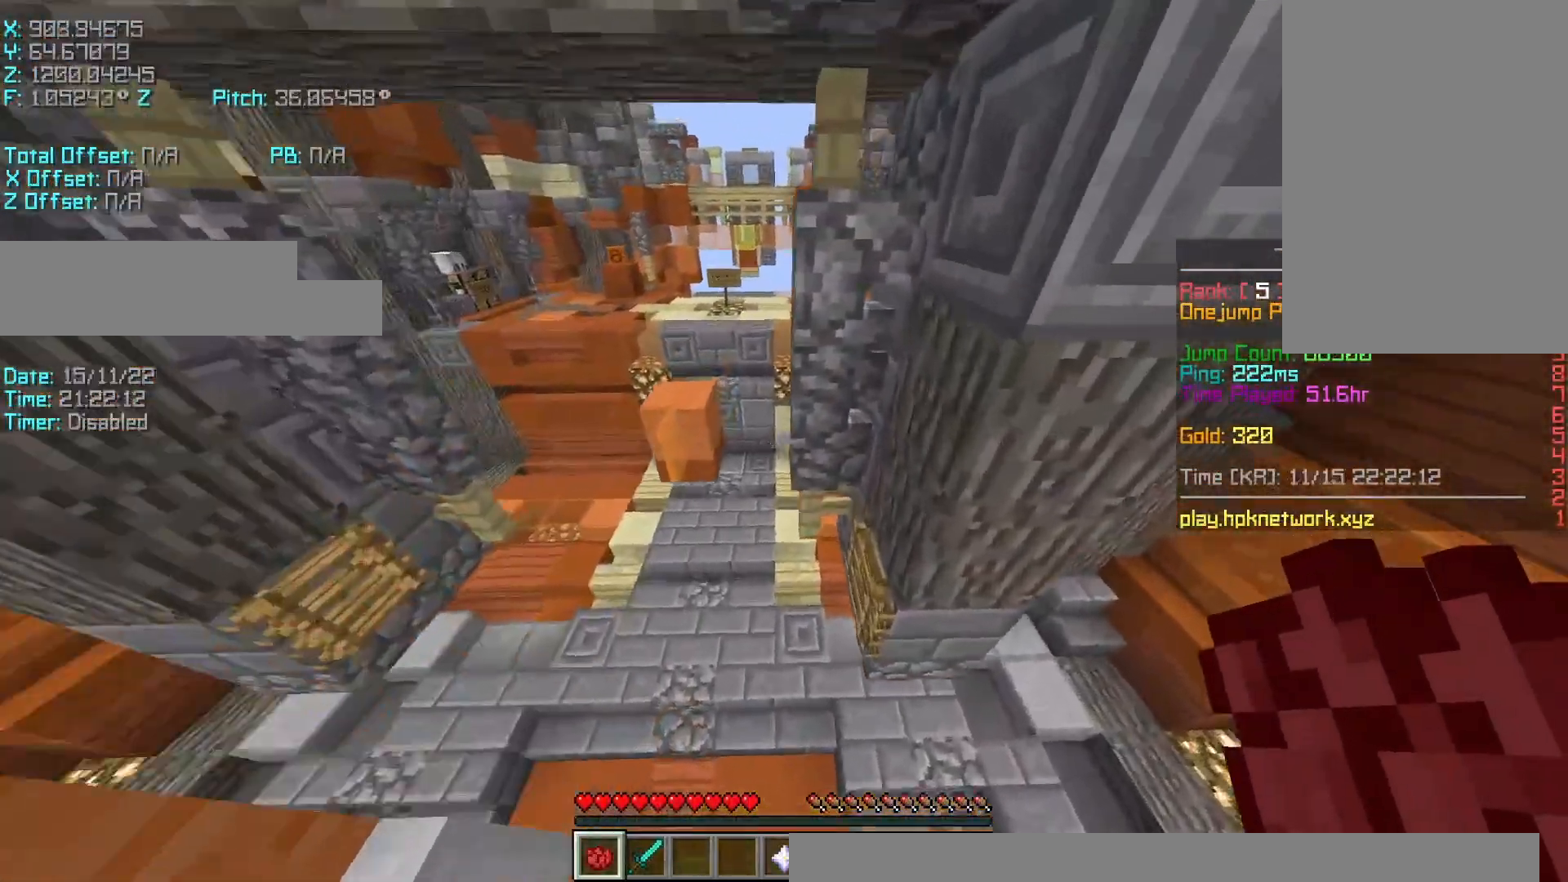
{"keys": ["d", "shift", "w"], "events": [[117, "r", "up"], [233, "d", "down"], [233, "shift", "down"]]}
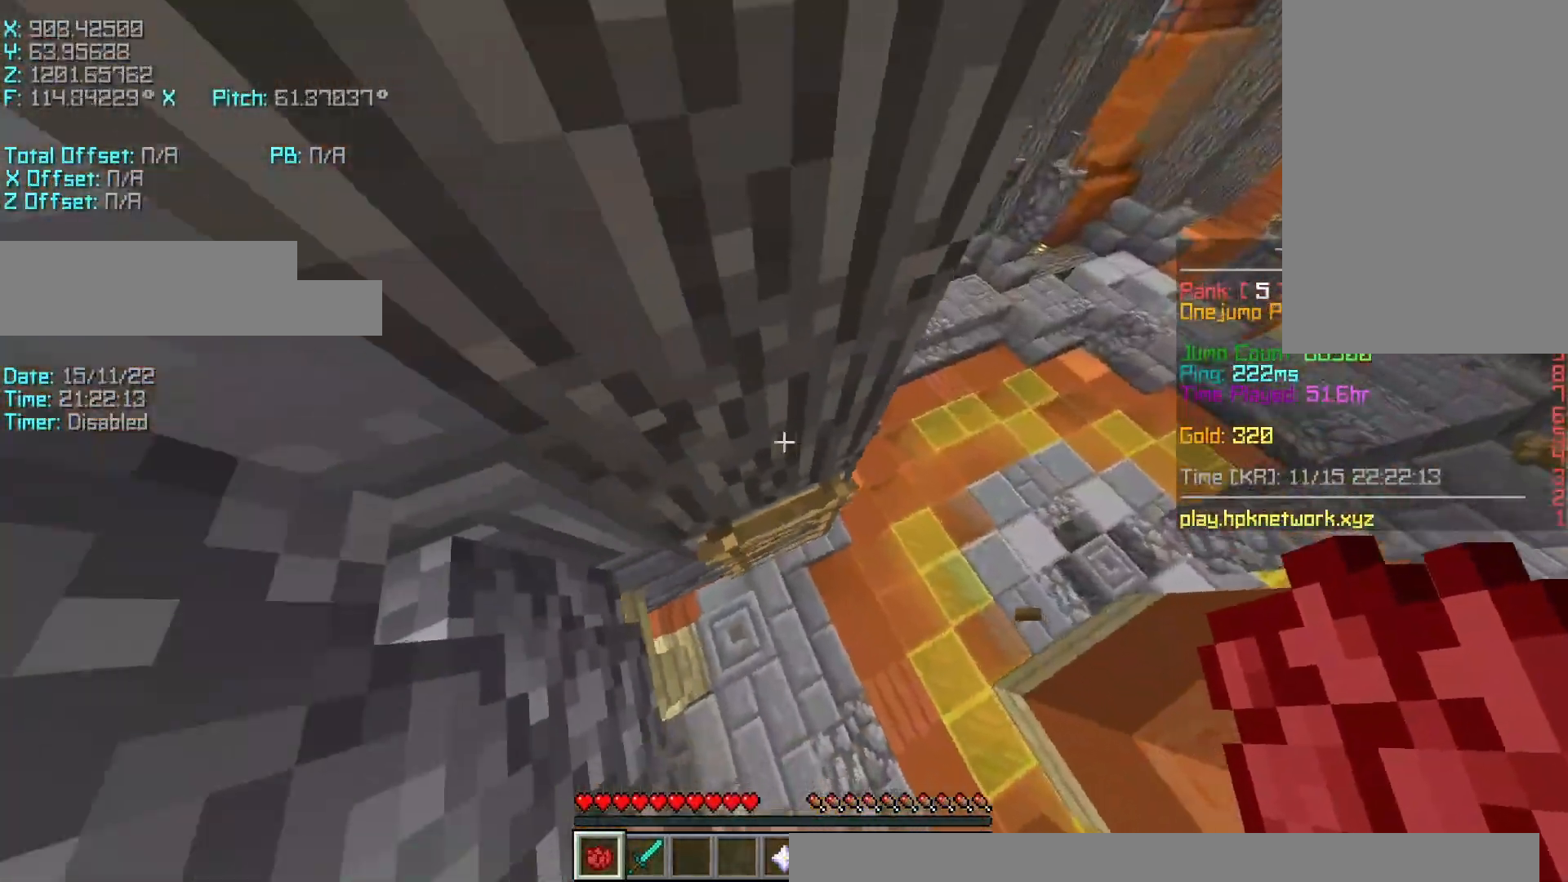
{"keys": ["d", "s", "shift"], "events": [[217, "shift", "up"], [383, "w", "up"], [417, "shift", "down"], [467, "s", "down"]]}
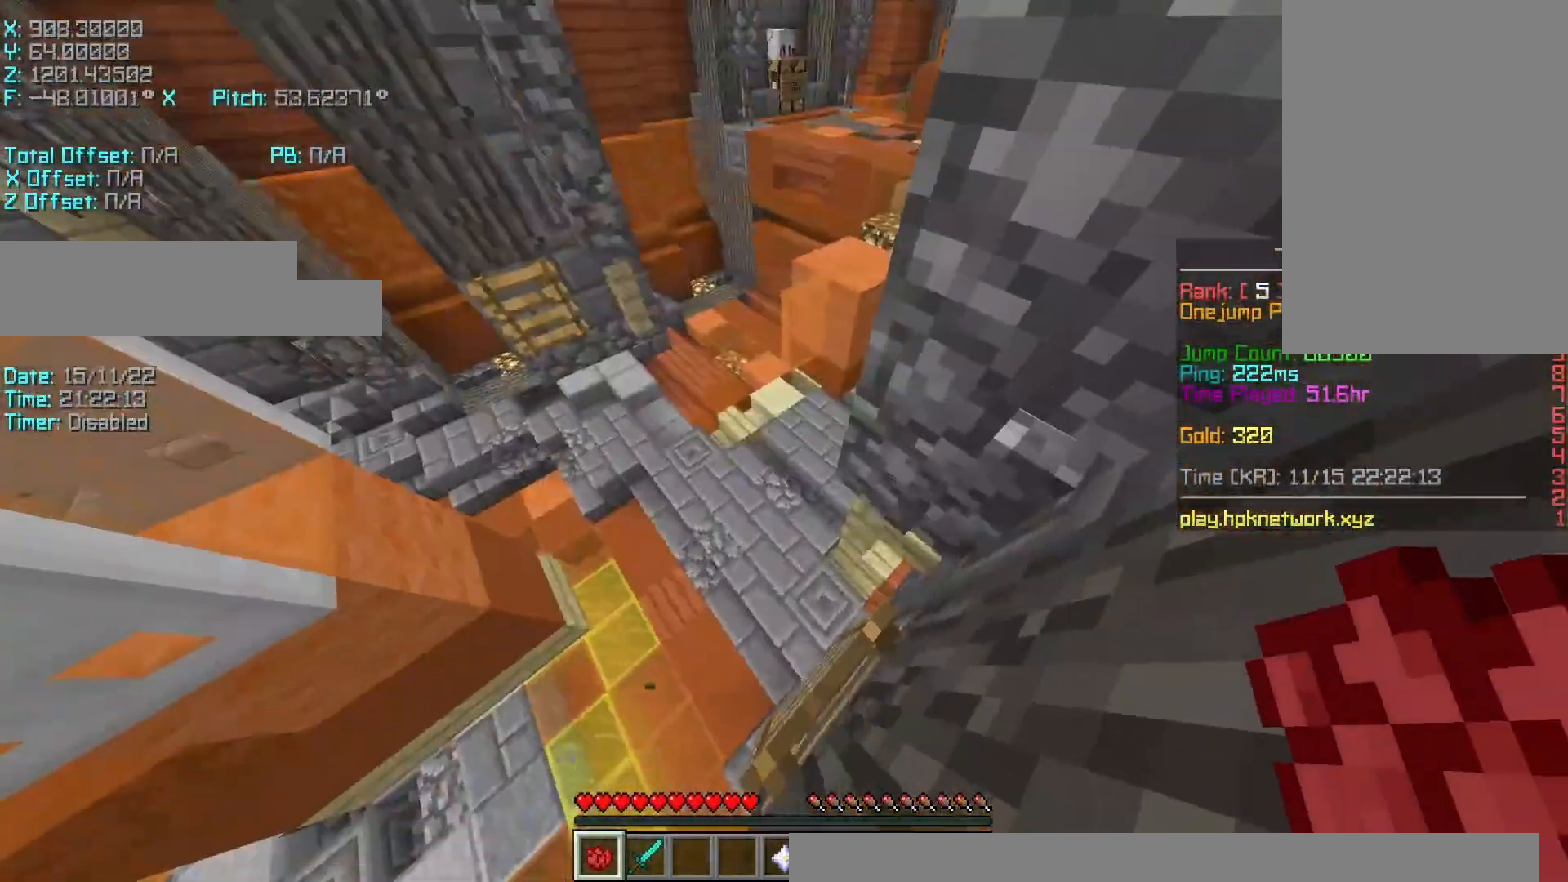
{"keys": ["shift"], "events": [[17, "a", "down"], [83, "d", "up"], [133, "a", "up"], [267, "d", "down"], [383, "d", "up"], [417, "s", "up"]]}
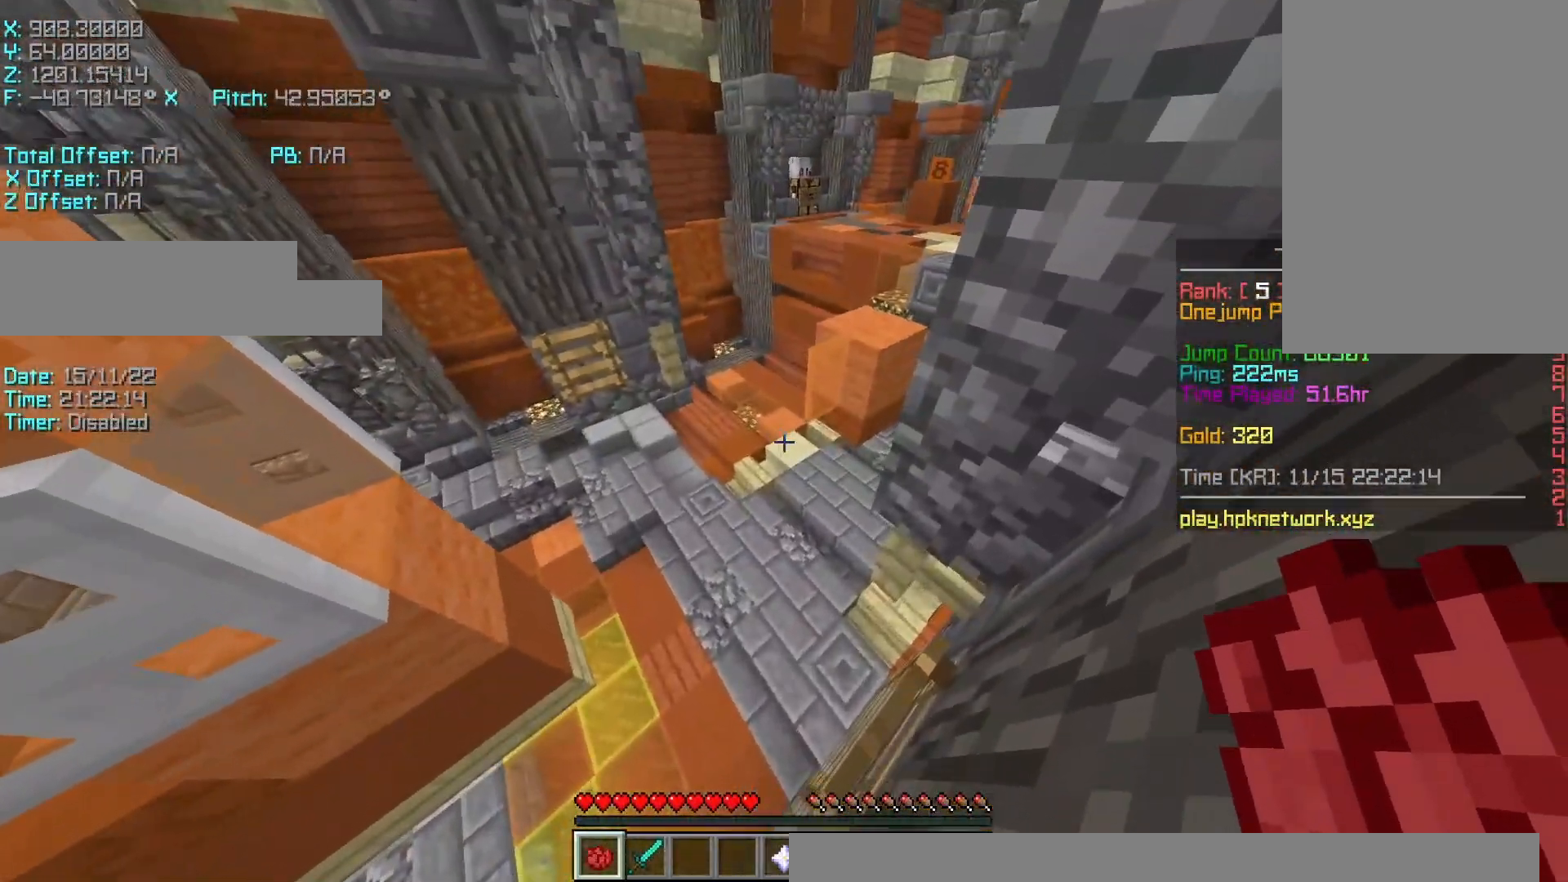
{"keys": ["r"], "events": [[217, "r", "down"], [217, "shift", "up"], [283, "space", "down"], [417, "space", "up"]]}
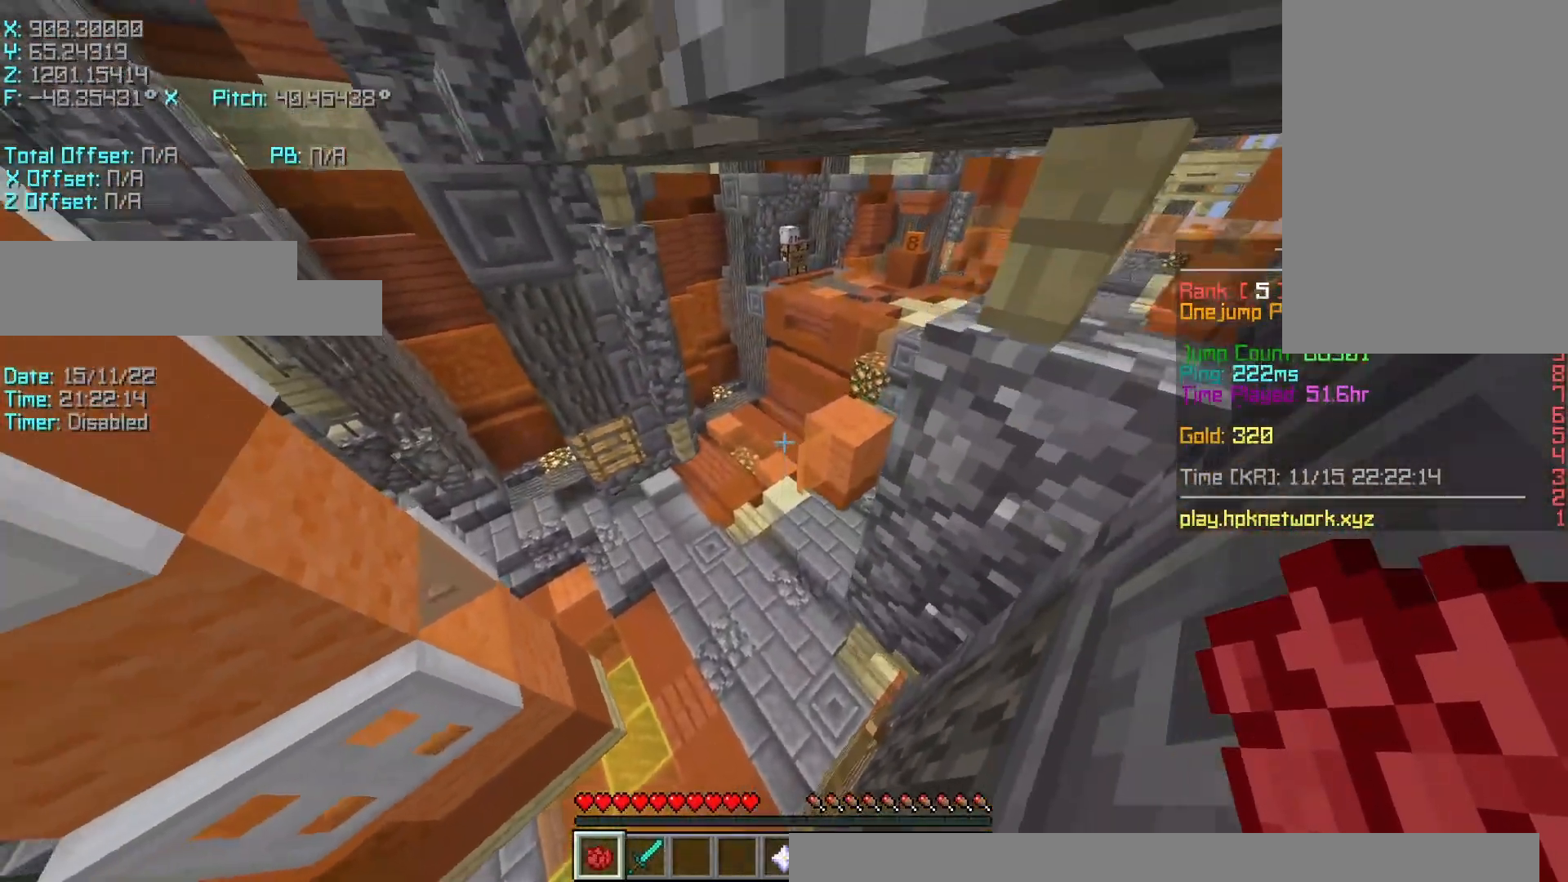
{"keys": ["shift"], "events": [[83, "r", "up"], [283, "shift", "down"], [367, "s", "down"], [483, "s", "up"]]}
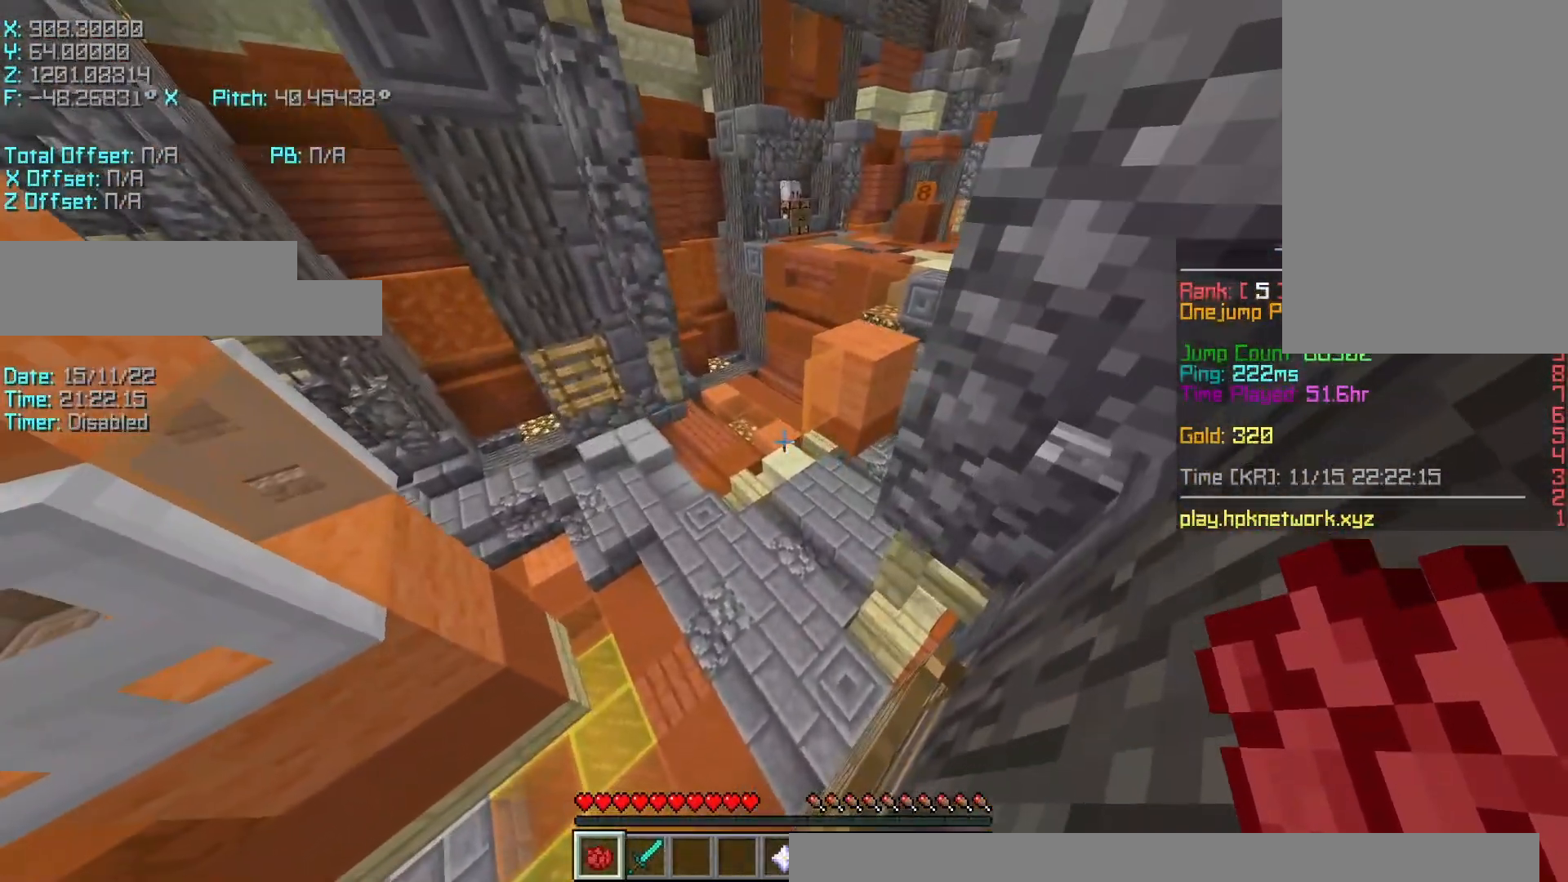
{"keys": ["r"], "events": [[150, "r", "down"], [167, "shift", "up"], [167, "space", "down"], [317, "space", "up"]]}
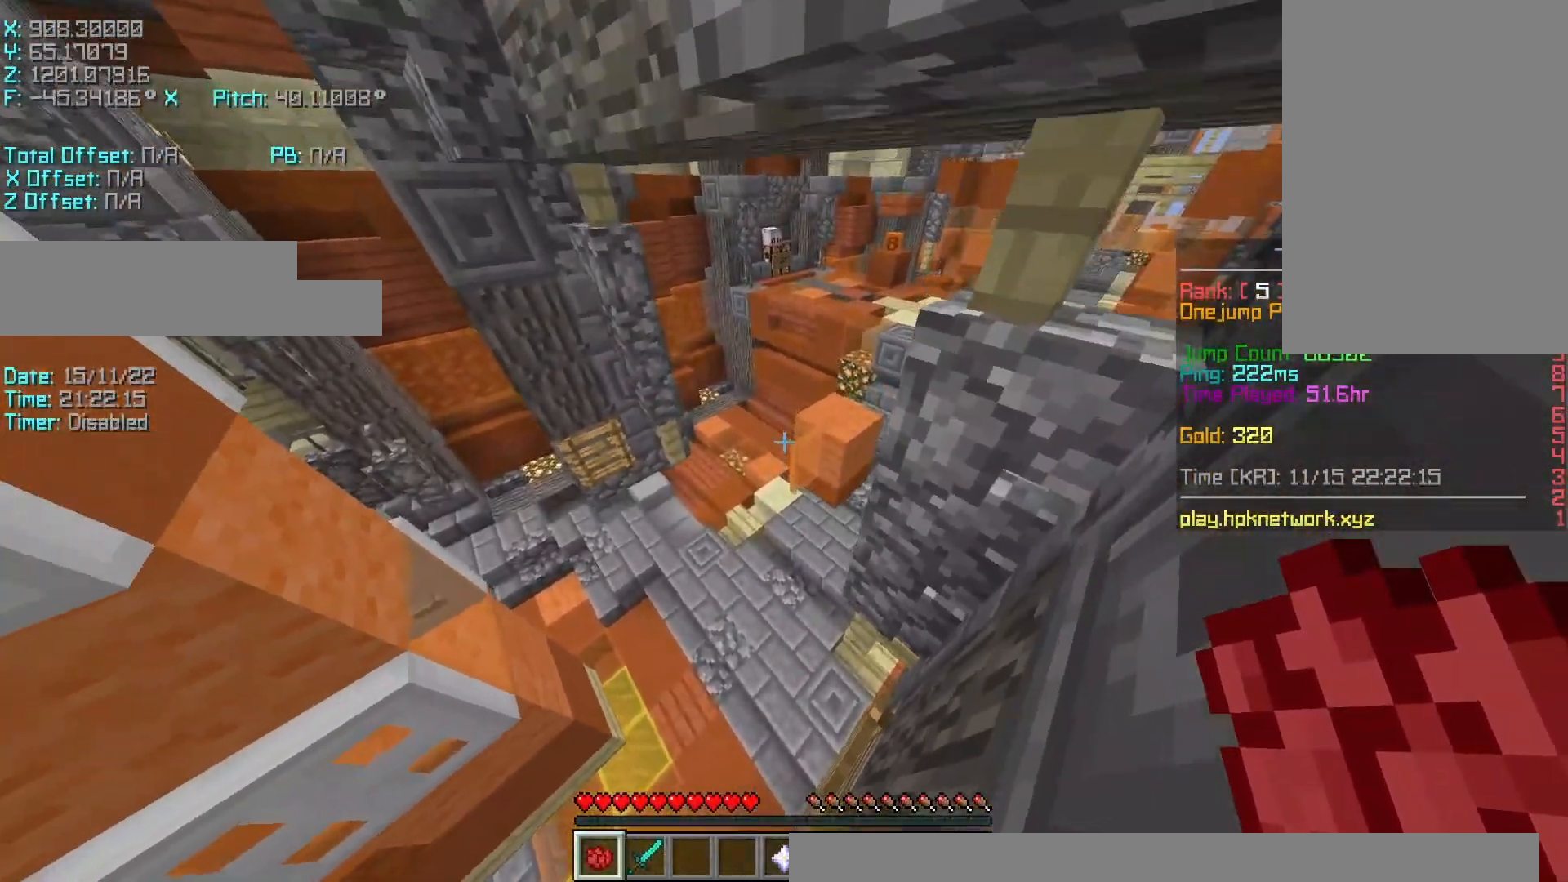
{"keys": ["r", "w"], "events": [[217, "w", "down"], [383, "space", "down"], [467, "space", "up"]]}
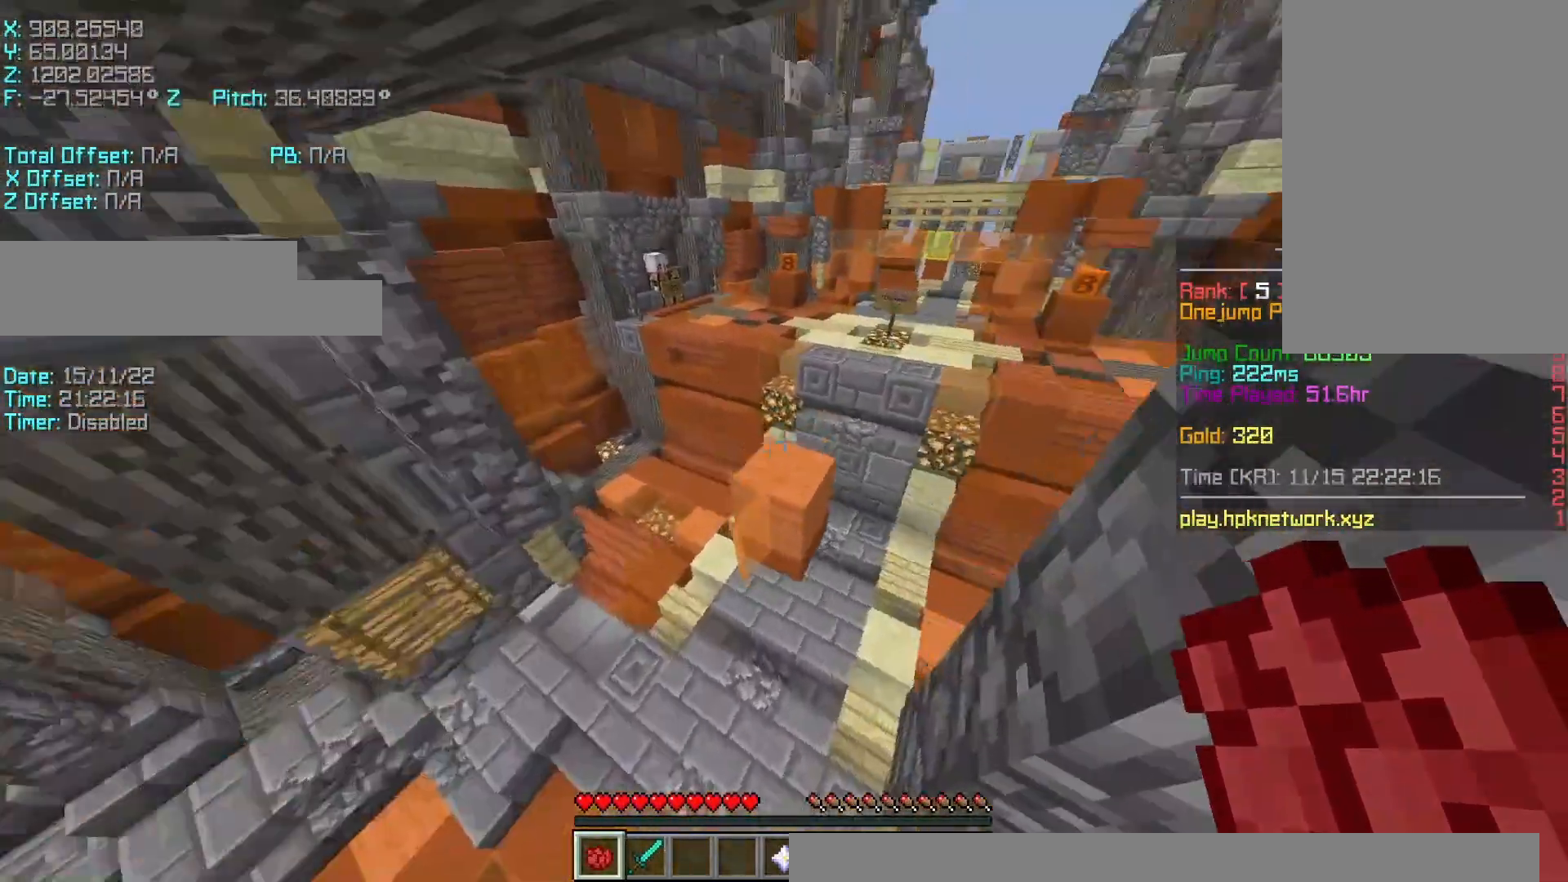
{"keys": ["d", "shift", "w"], "events": [[367, "r", "up"], [483, "d", "down"], [483, "shift", "down"]]}
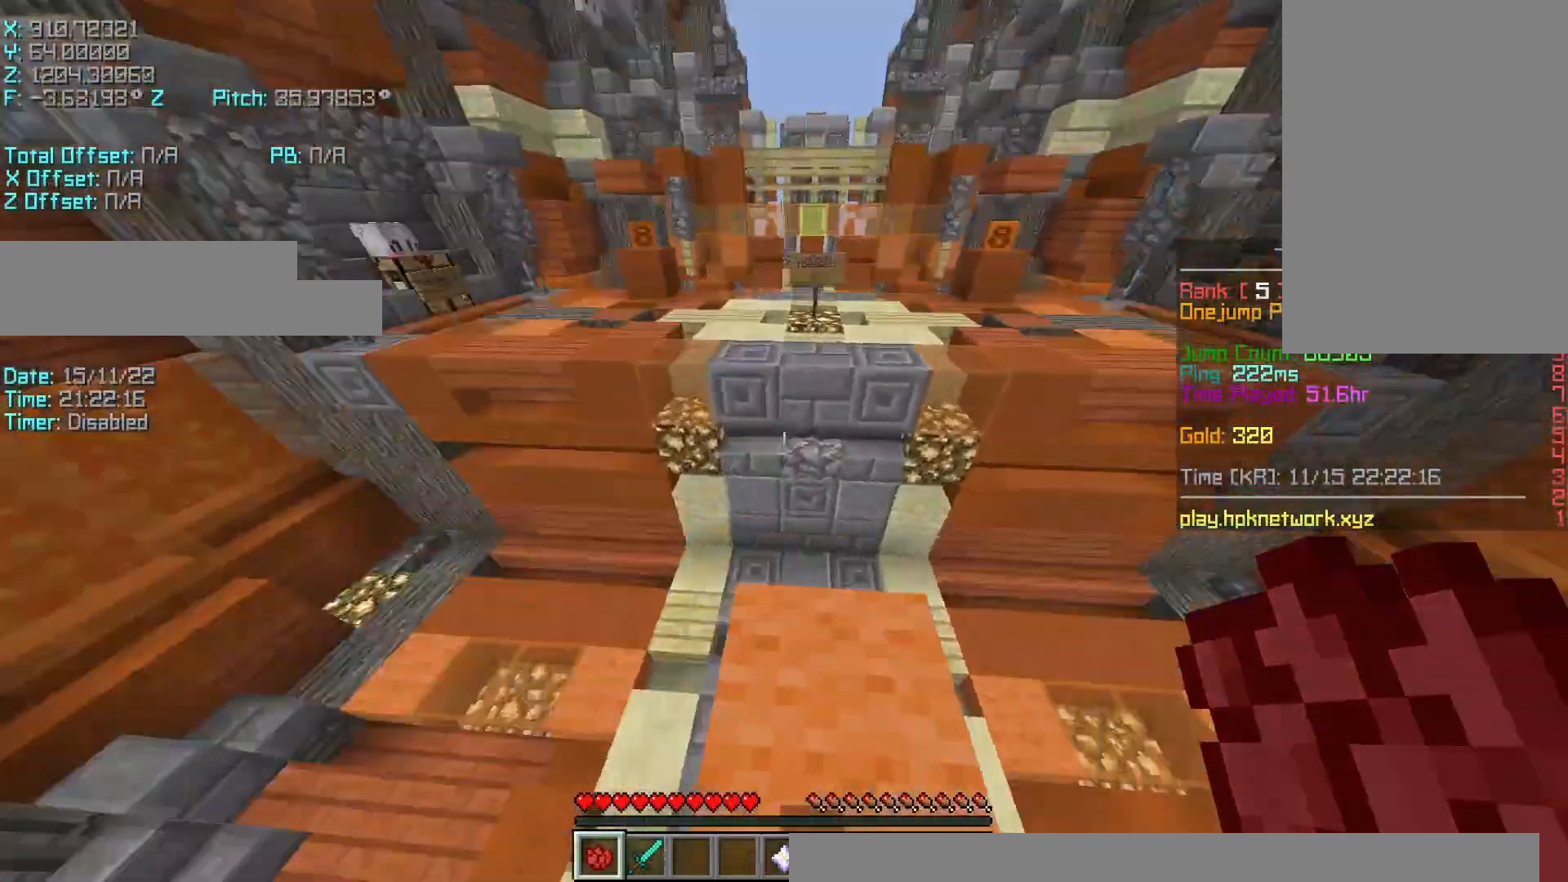
{"keys": ["r", "w"], "events": [[83, "w", "up"], [183, "d", "up"], [183, "s", "down"], [233, "shift", "up"], [317, "s", "up"], [450, "r", "down"], [450, "w", "down"]]}
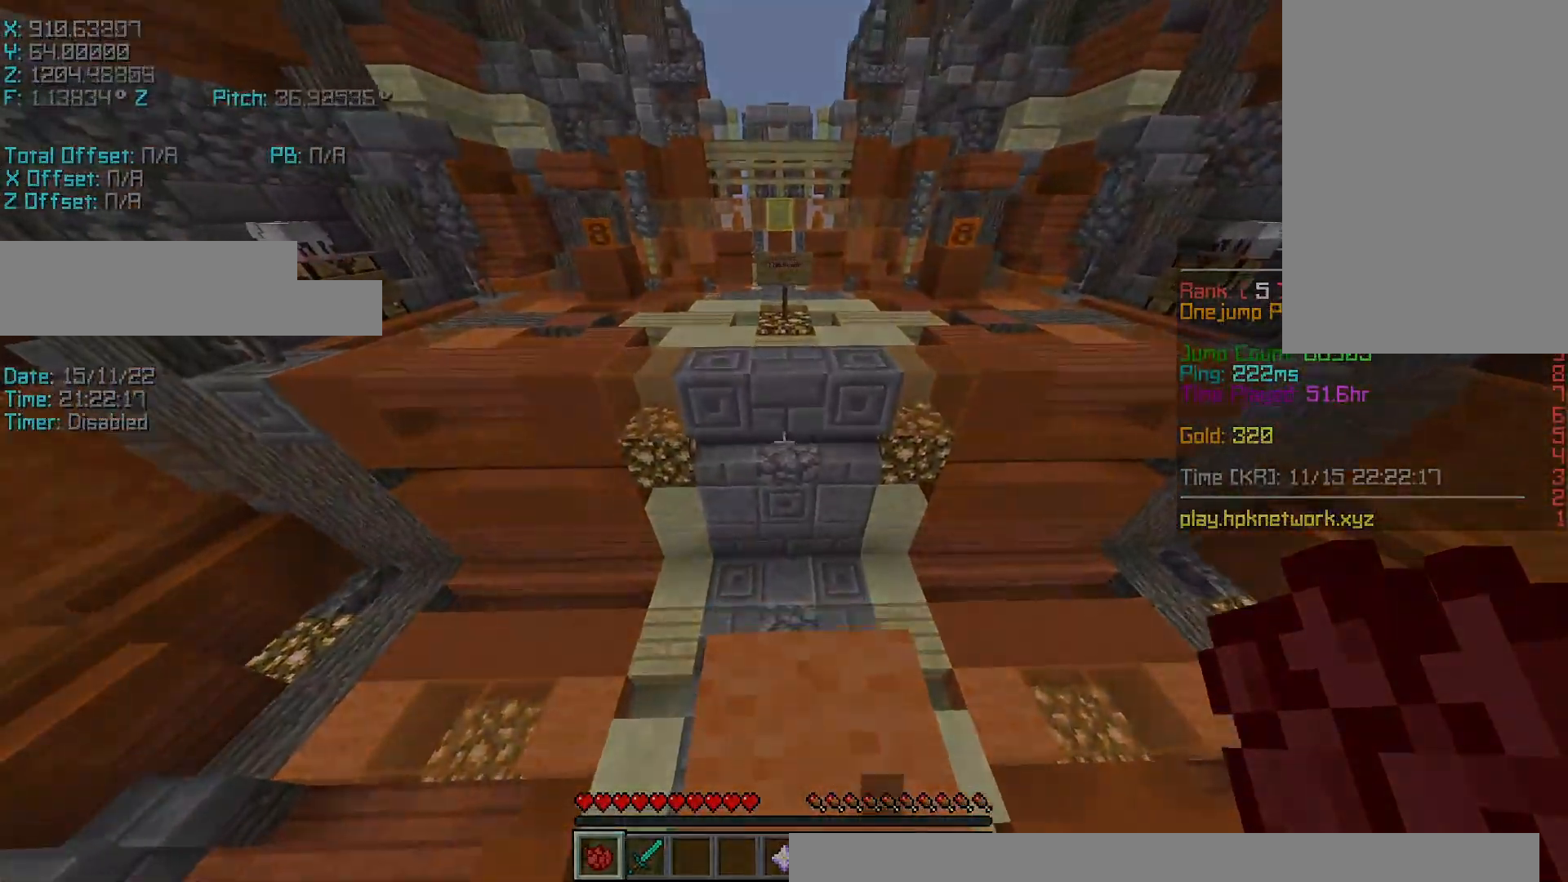
{"keys": ["w"], "events": [[133, "space", "down"], [300, "r", "up"], [300, "space", "up"]]}
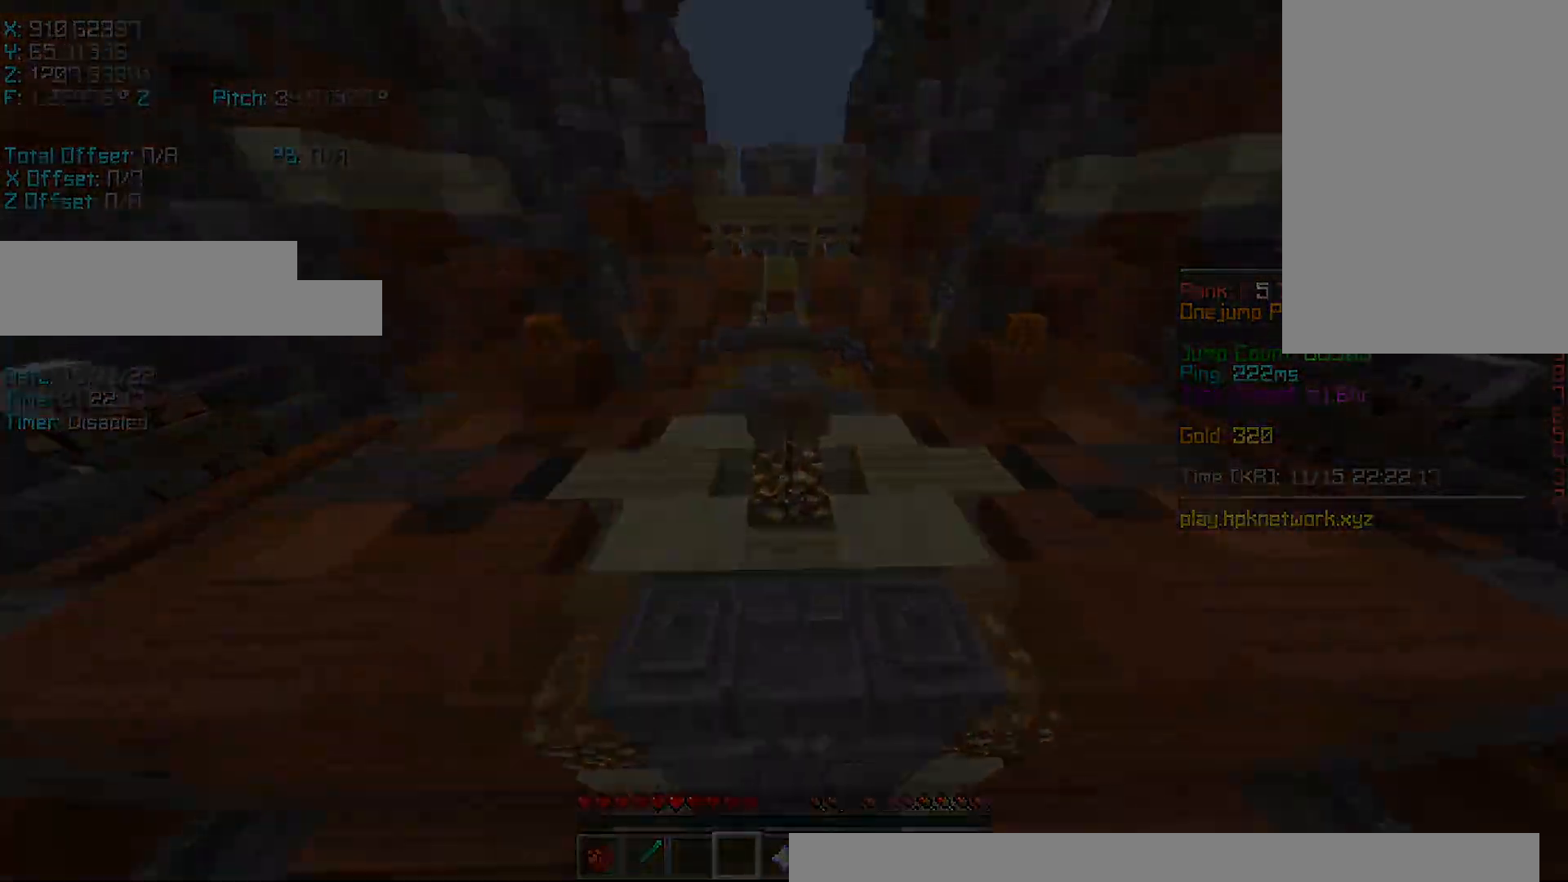
{"keys": []}
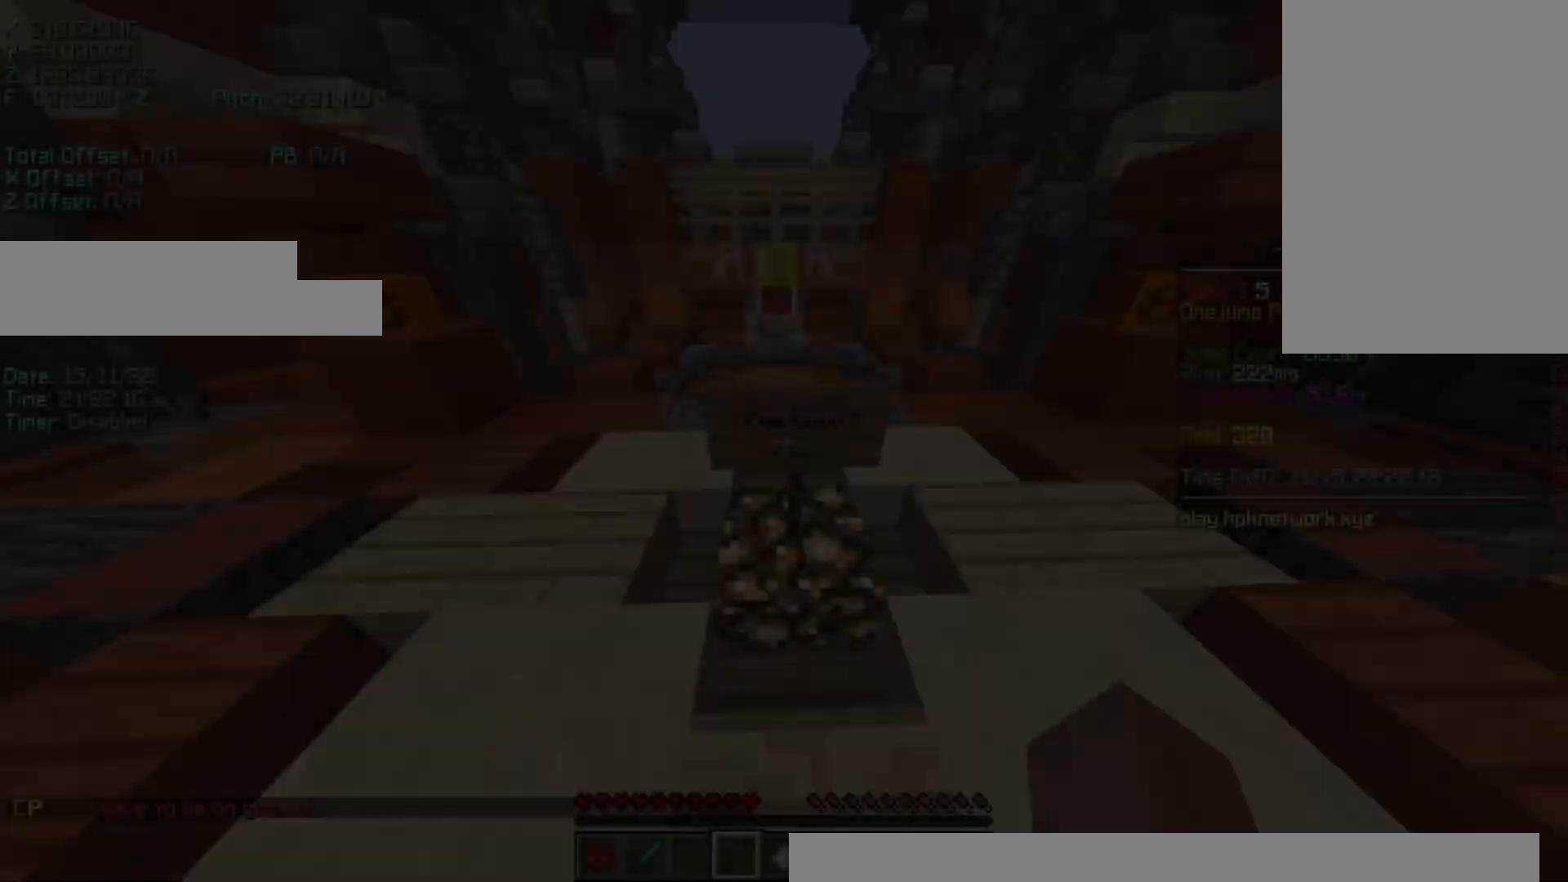
{"keys": ["w"], "events": [[83, "r", "down"], [133, "w", "down"], [233, "r", "up"], [350, "r", "down"], [450, "r", "up"]]}
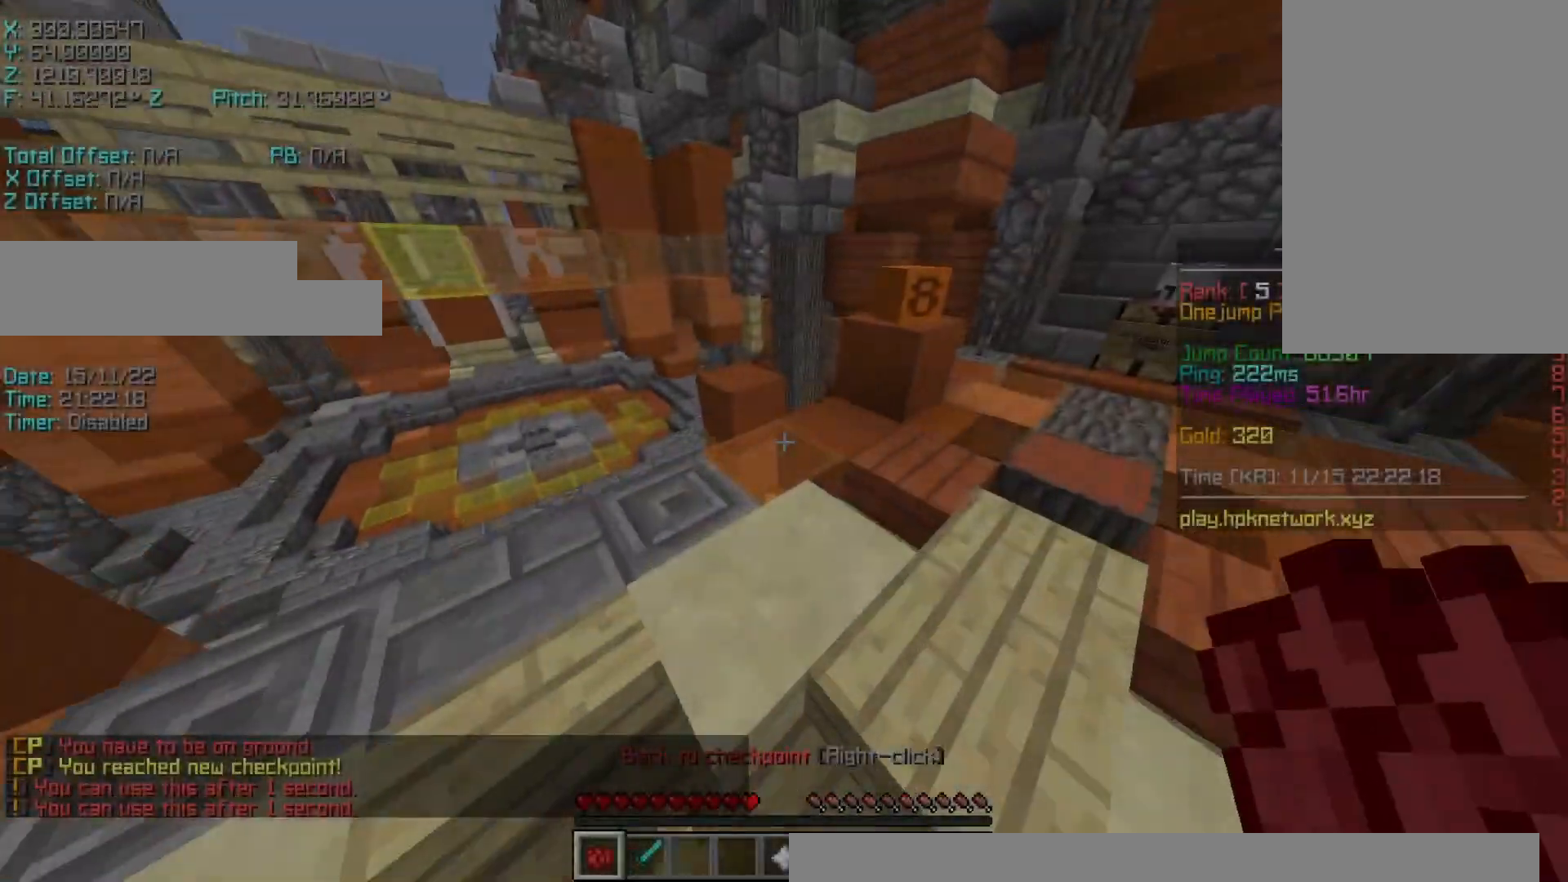
{"keys": ["r", "w"], "events": [[150, "r", "down"], [233, "space", "down"], [433, "space", "up"]]}
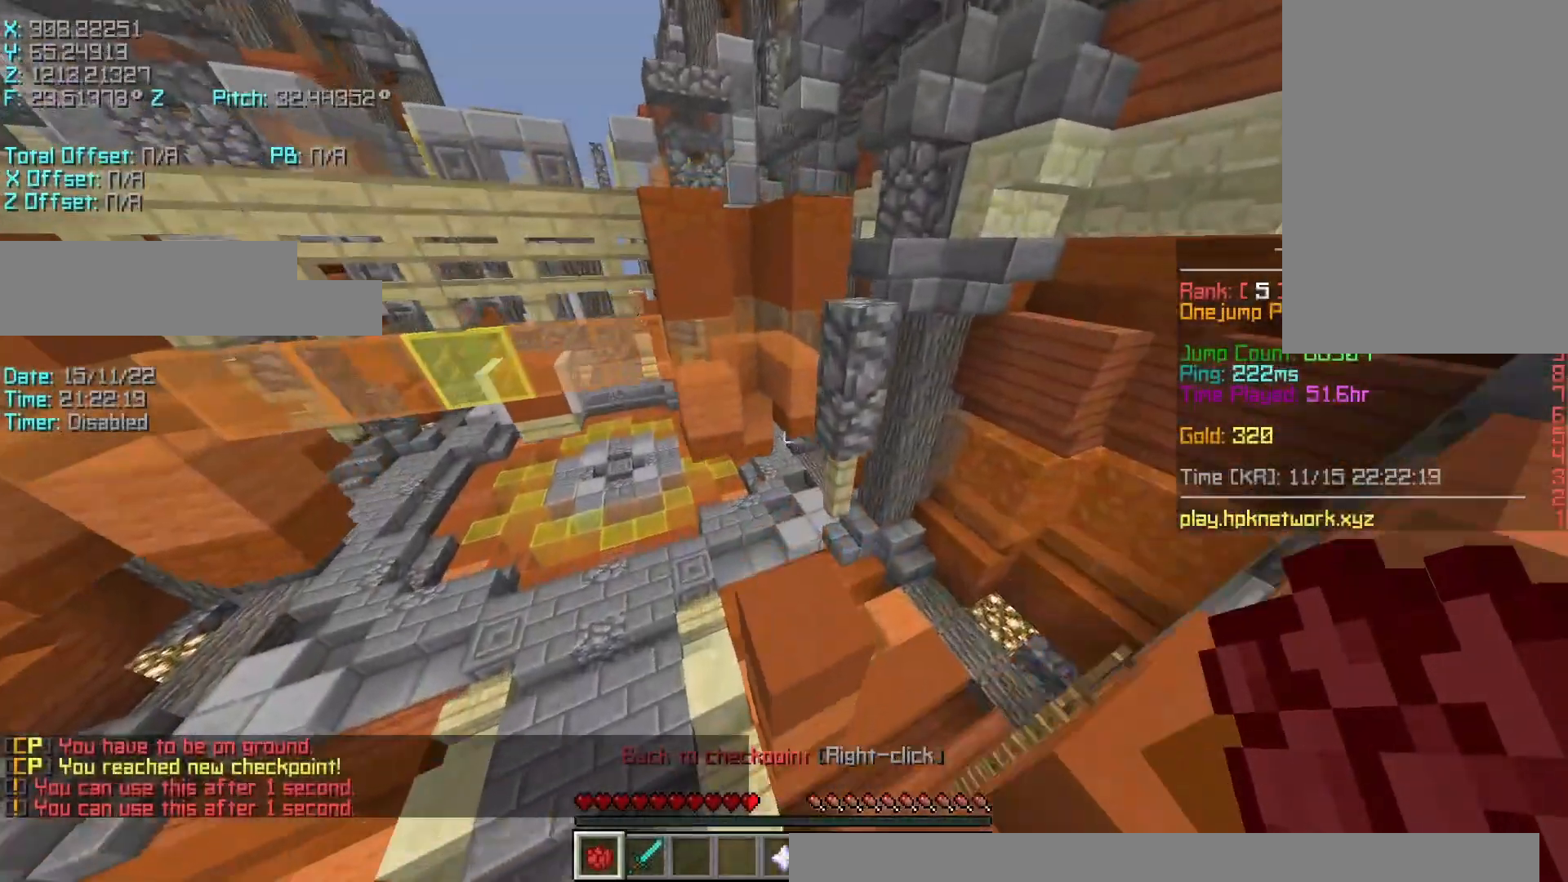
{"keys": ["s"], "events": [[33, "a", "down"], [183, "r", "up"], [183, "w", "up"], [233, "a", "up"], [283, "s", "down"], [333, "d", "down"], [383, "d", "up"]]}
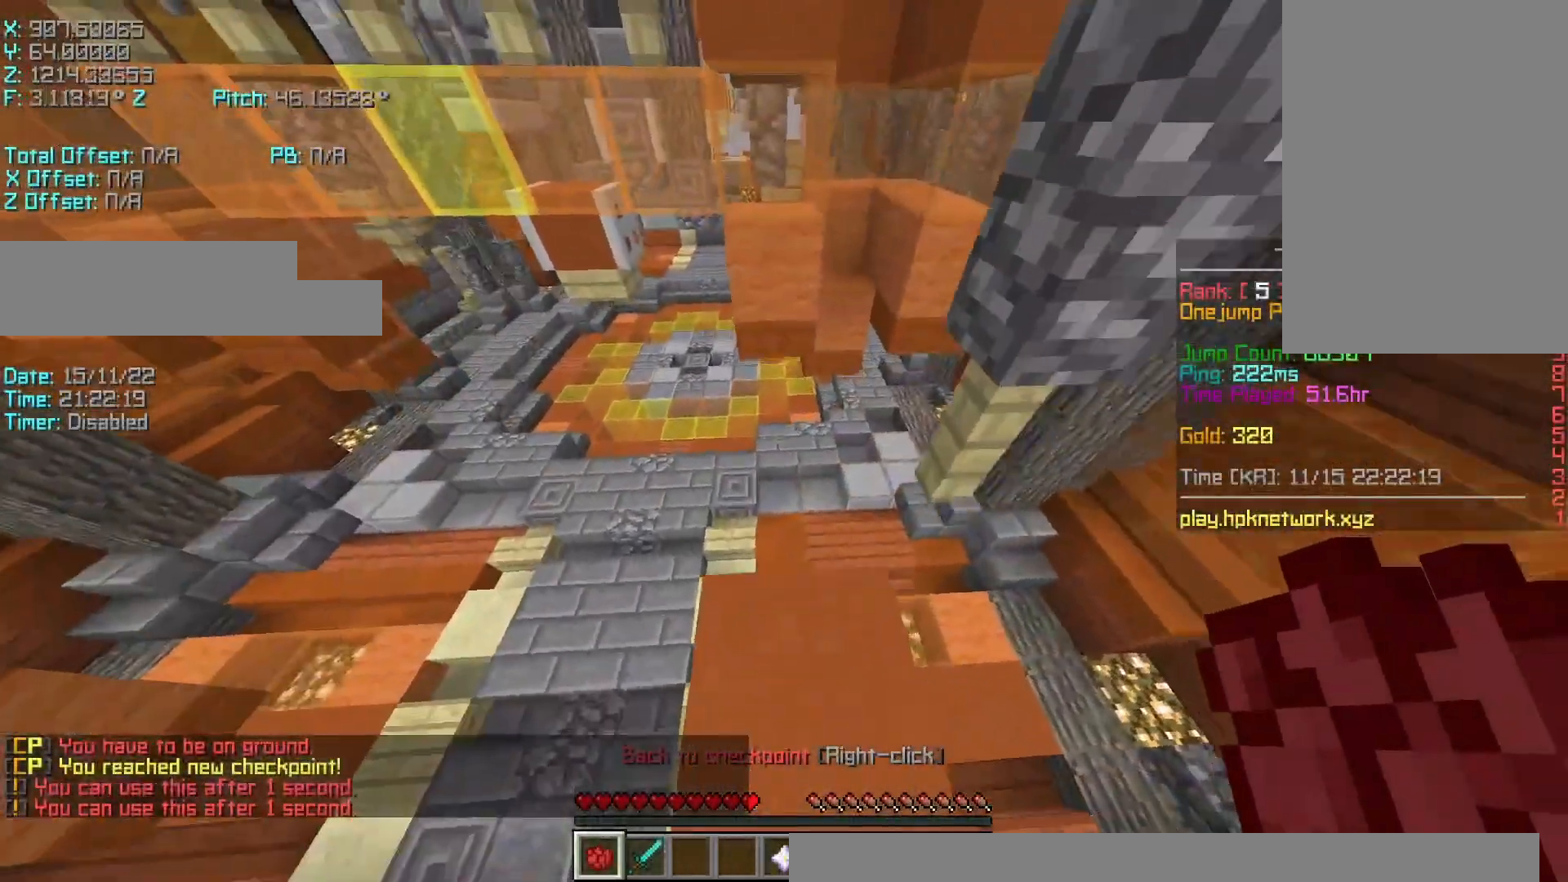
{"keys": ["s"], "events": [[100, "shift", "down"], [133, "a", "down"], [250, "a", "up"], [250, "shift", "up"], [250, "space", "down"], [433, "space", "up"]]}
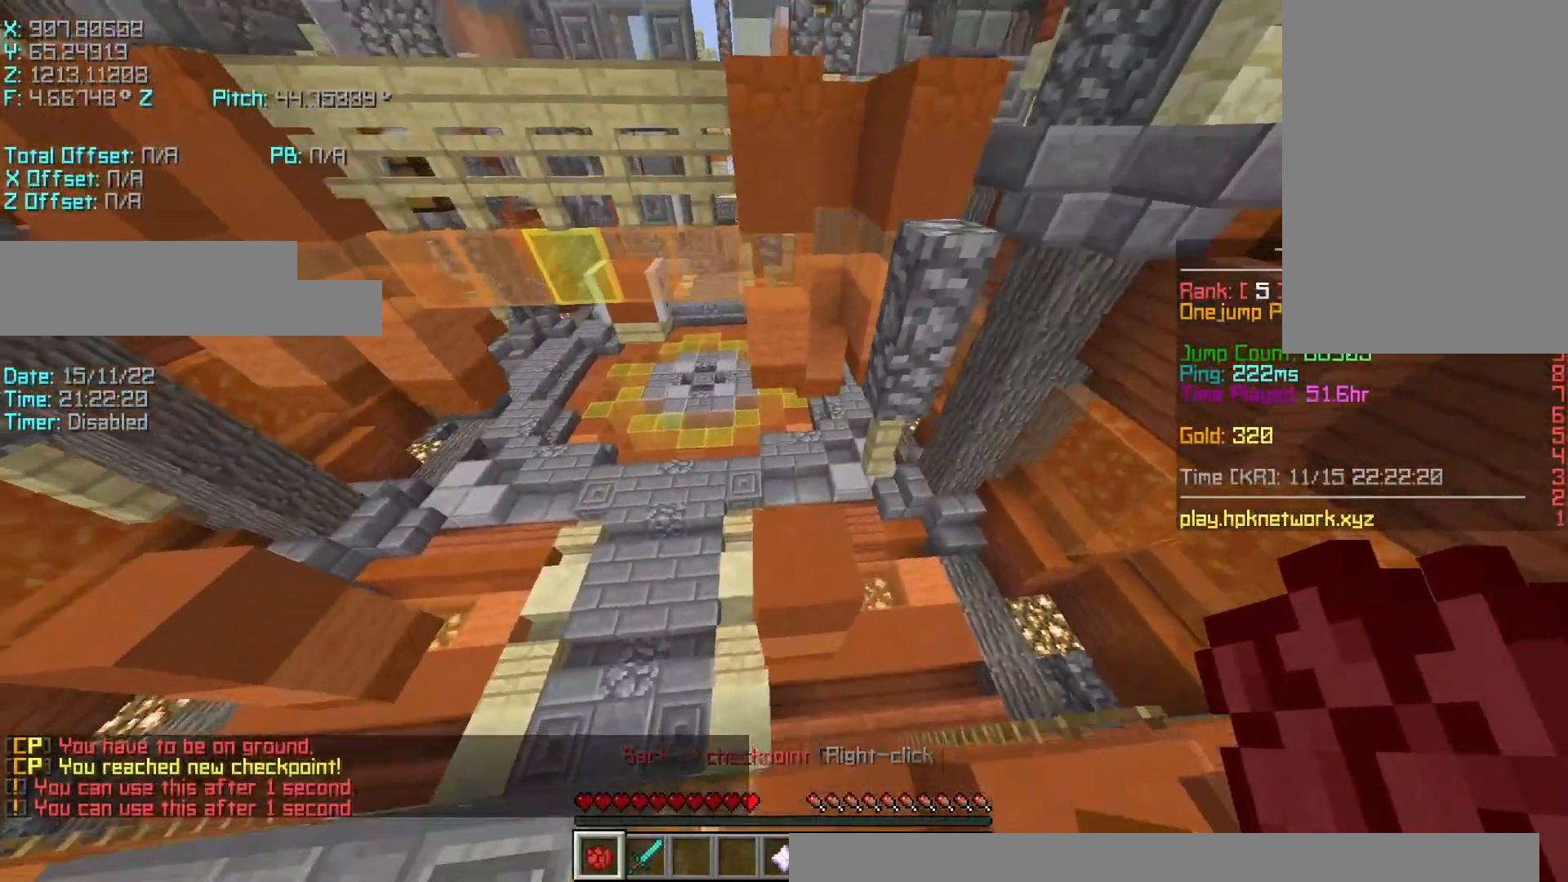
{"keys": ["s"], "events": [[50, "a", "down"], [283, "a", "up"], [383, "a", "down"], [483, "a", "up"]]}
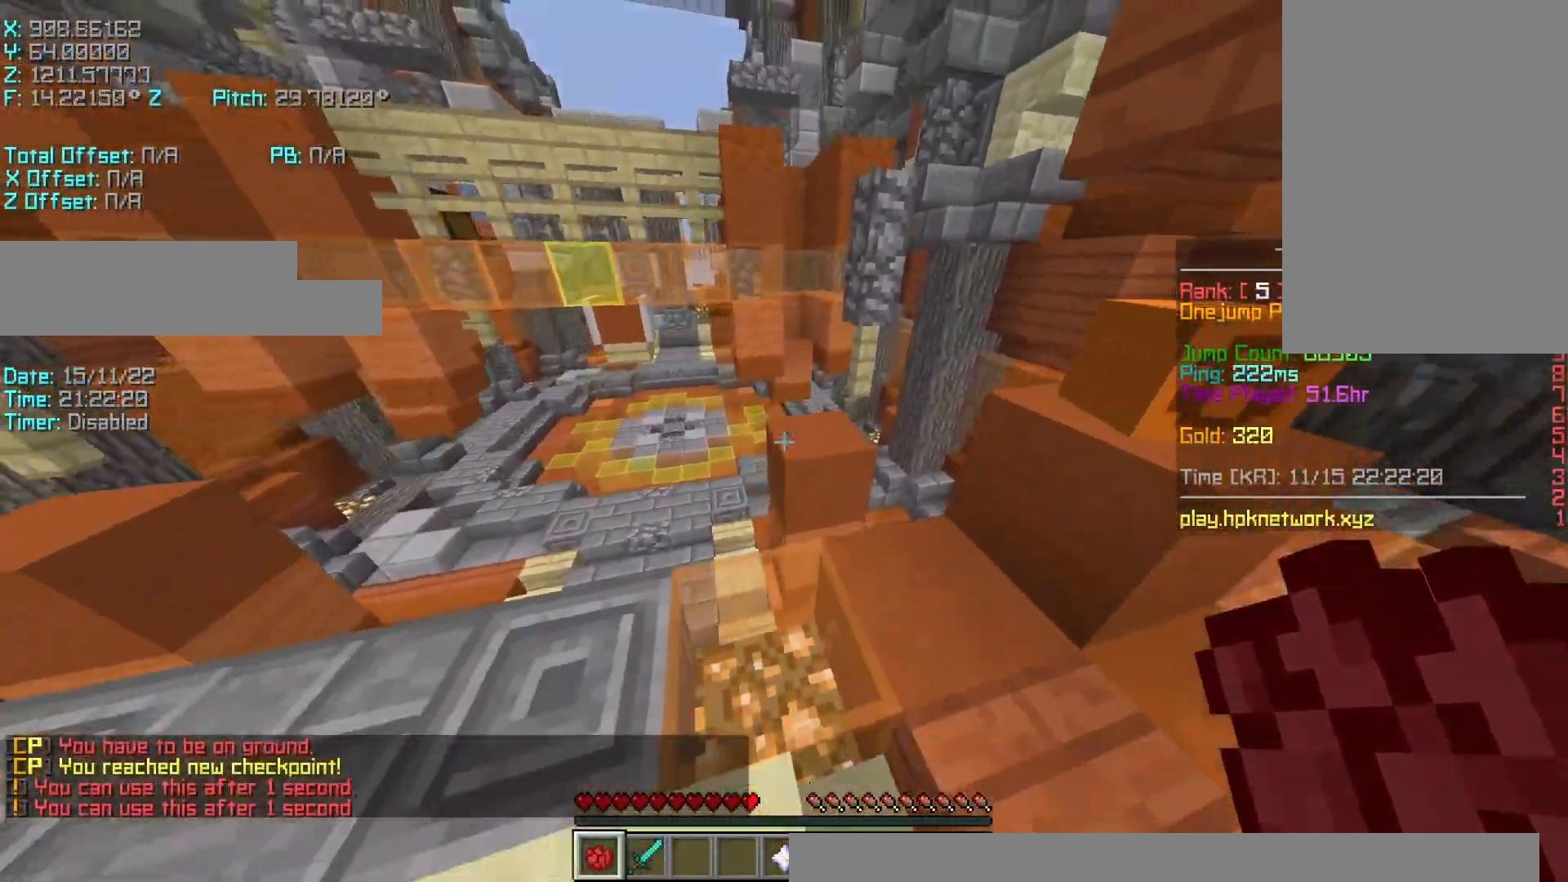
{"keys": ["r", "space", "w"], "events": [[133, "s", "up"], [217, "r", "down"], [233, "w", "down"], [483, "space", "down"]]}
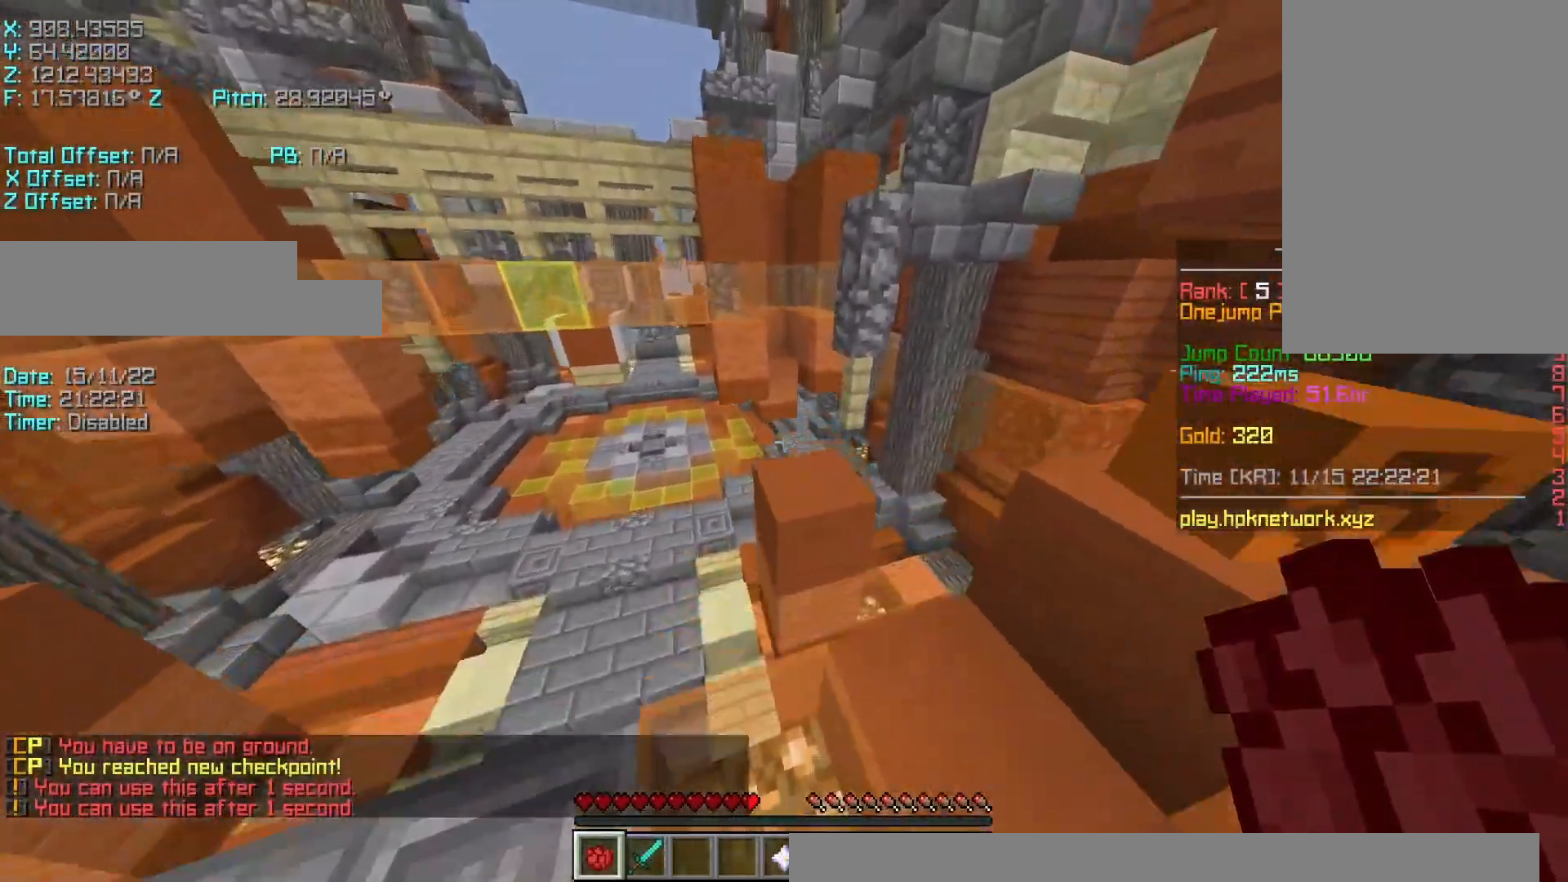
{"keys": ["r", "w"], "events": [[133, "space", "up"]]}
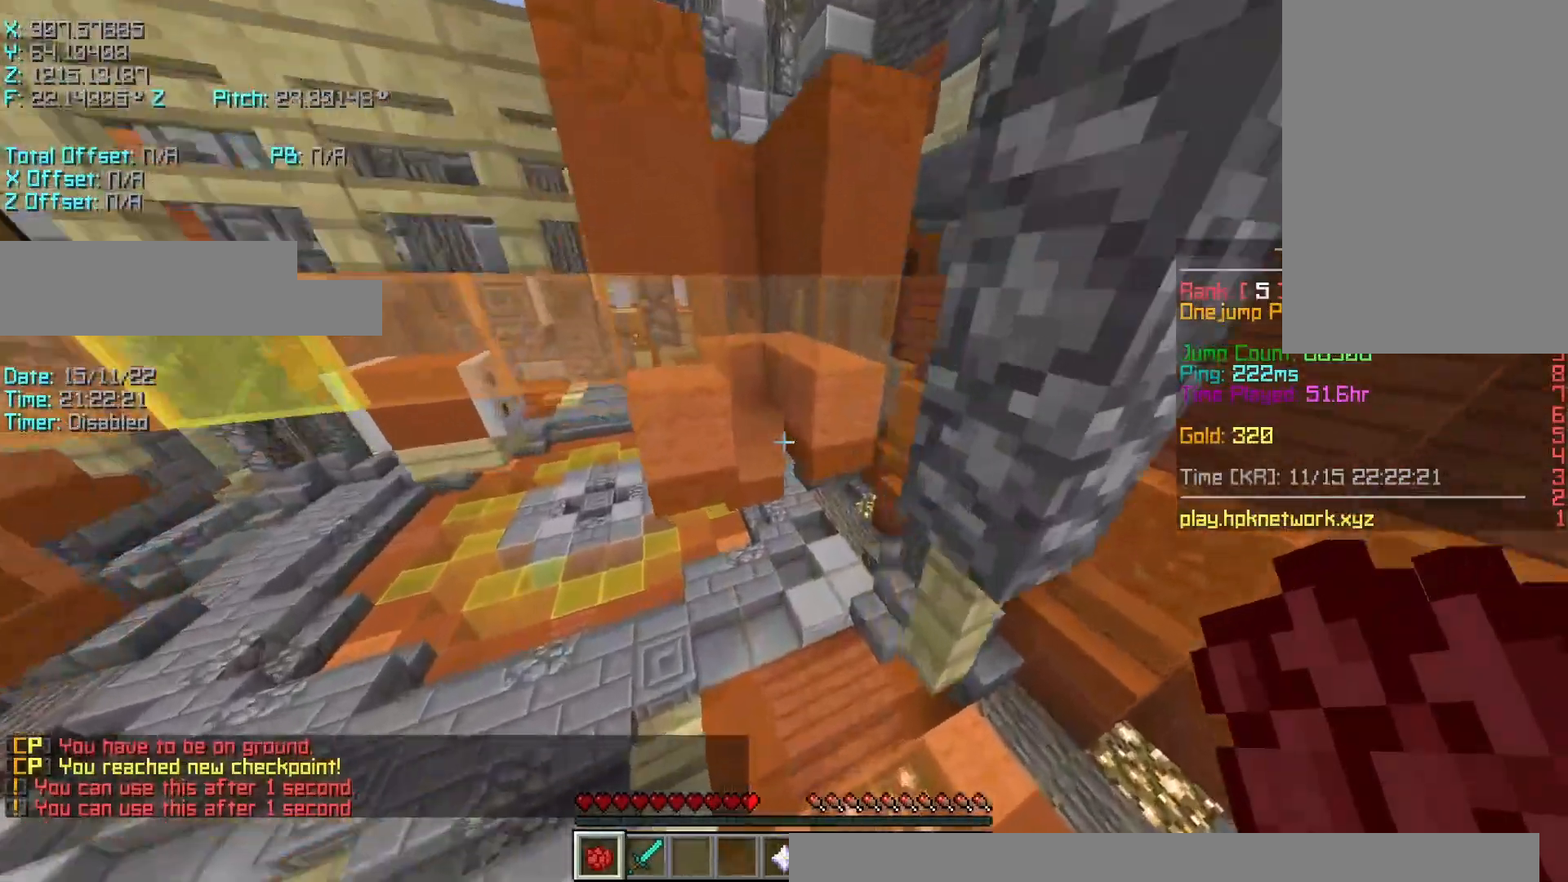
{"keys": ["w"], "events": [[33, "space", "down"], [233, "space", "up"], [483, "r", "up"]]}
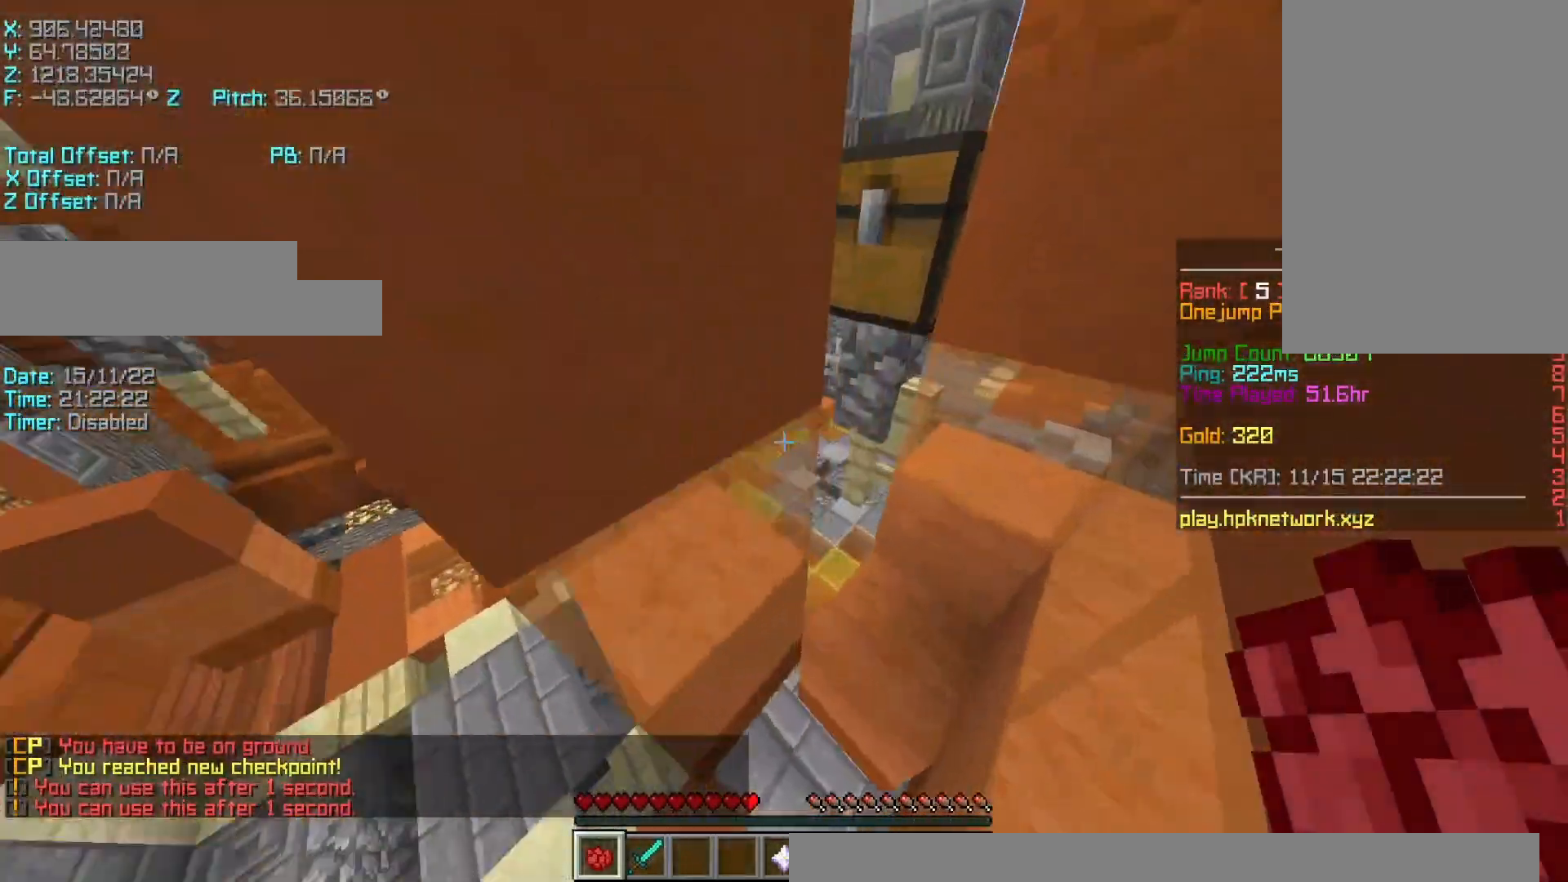
{"keys": ["a", "shift", "w"], "events": [[83, "d", "down"], [283, "shift", "down"], [333, "a", "down"], [333, "d", "up"]]}
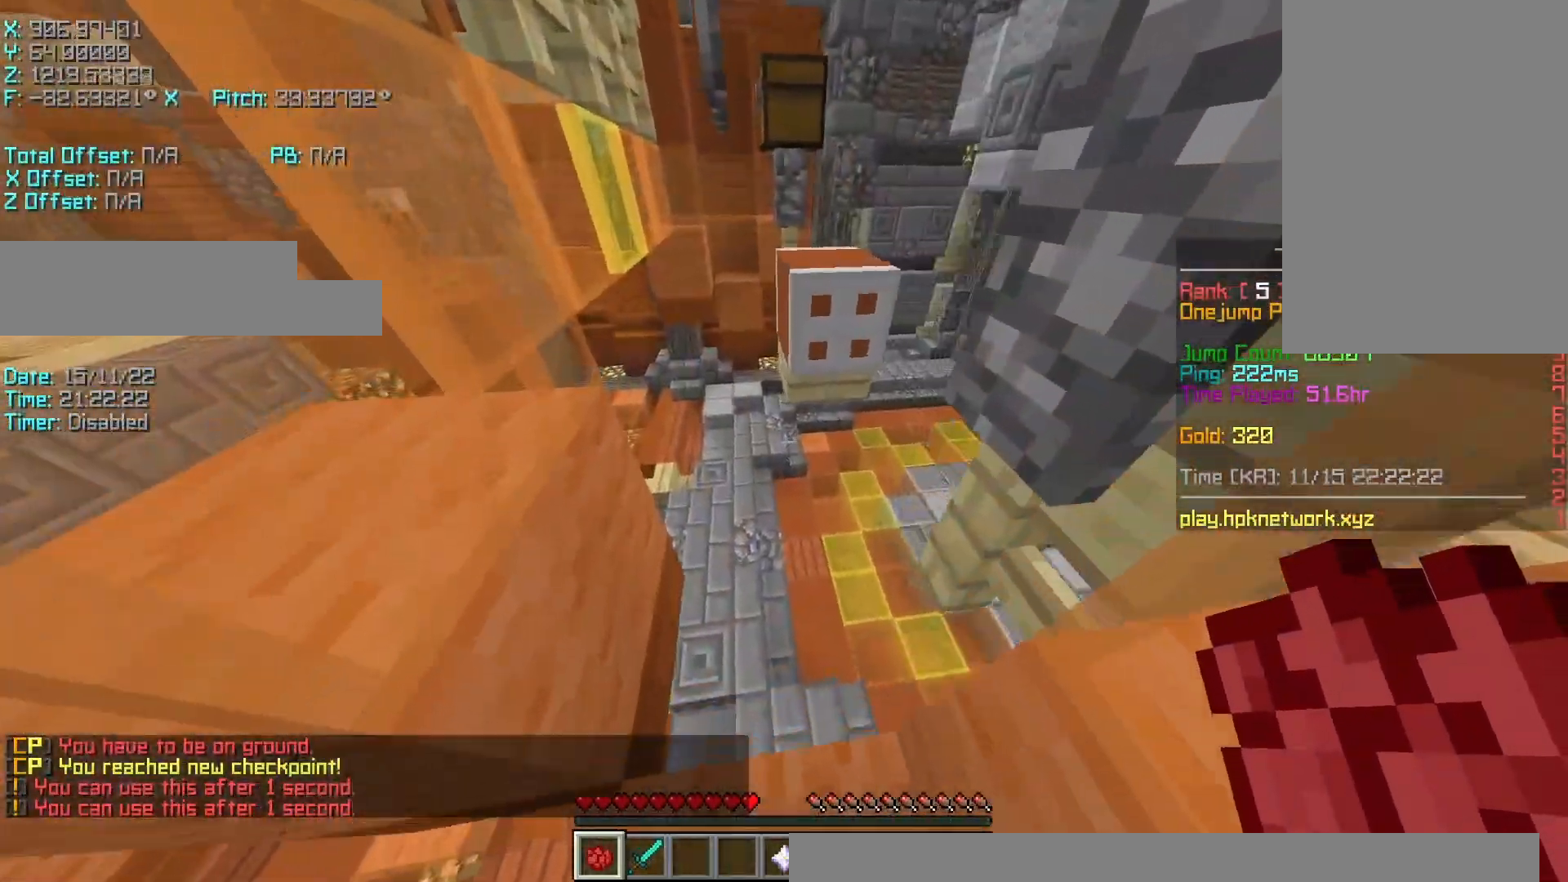
{"keys": ["d", "s"], "events": [[283, "d", "down"], [283, "w", "up"], [333, "a", "up"], [433, "s", "down"], [433, "shift", "up"]]}
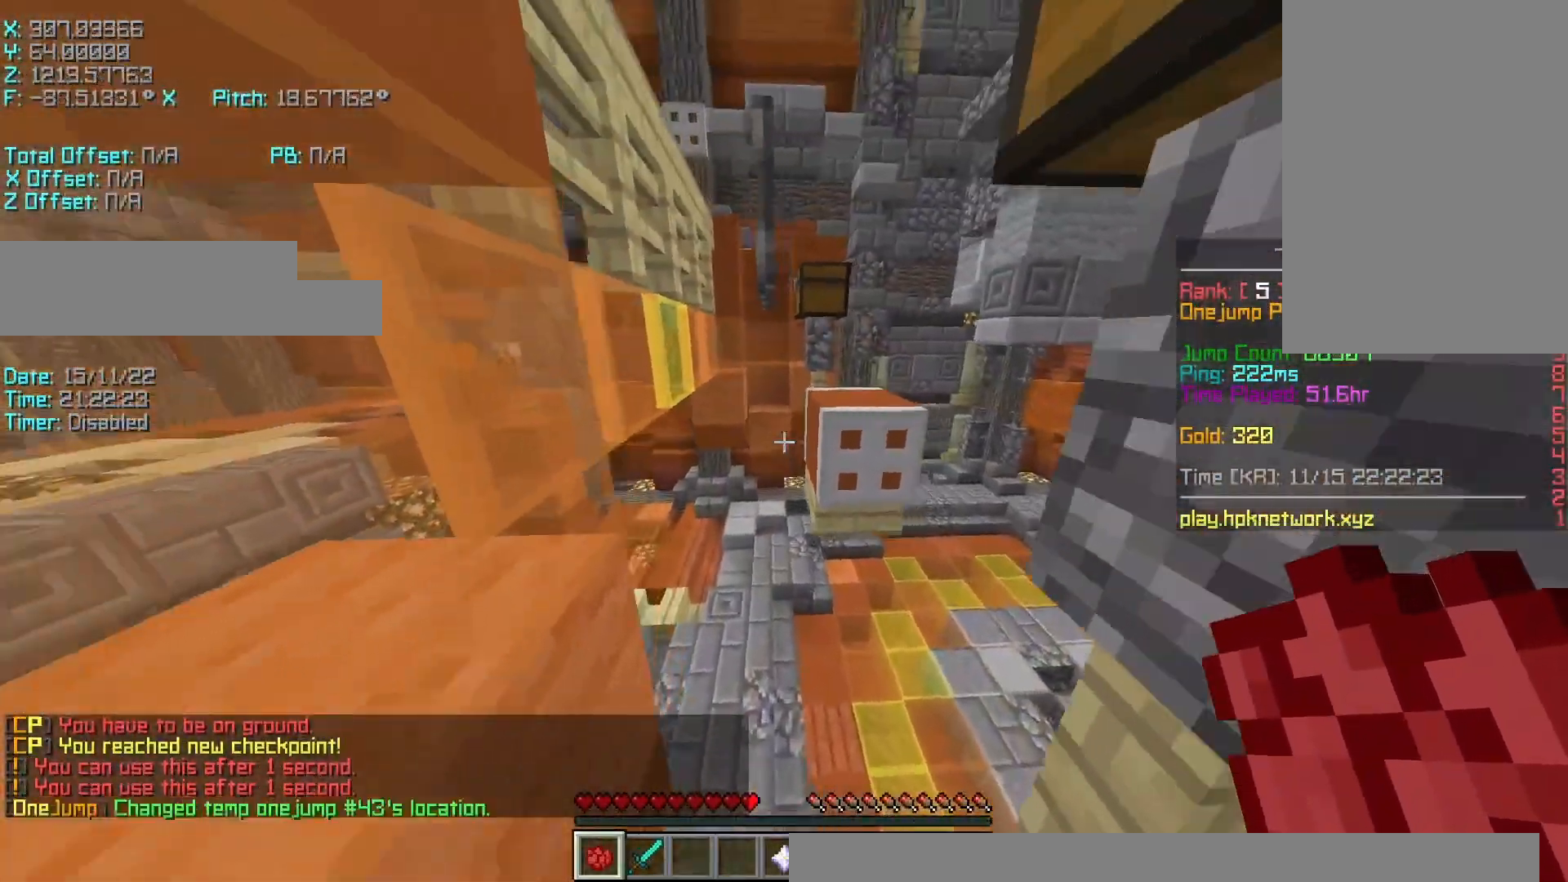
{"keys": ["s", "shift"], "events": [[33, "d", "up"], [333, "a", "down"], [333, "shift", "down"], [450, "a", "up"]]}
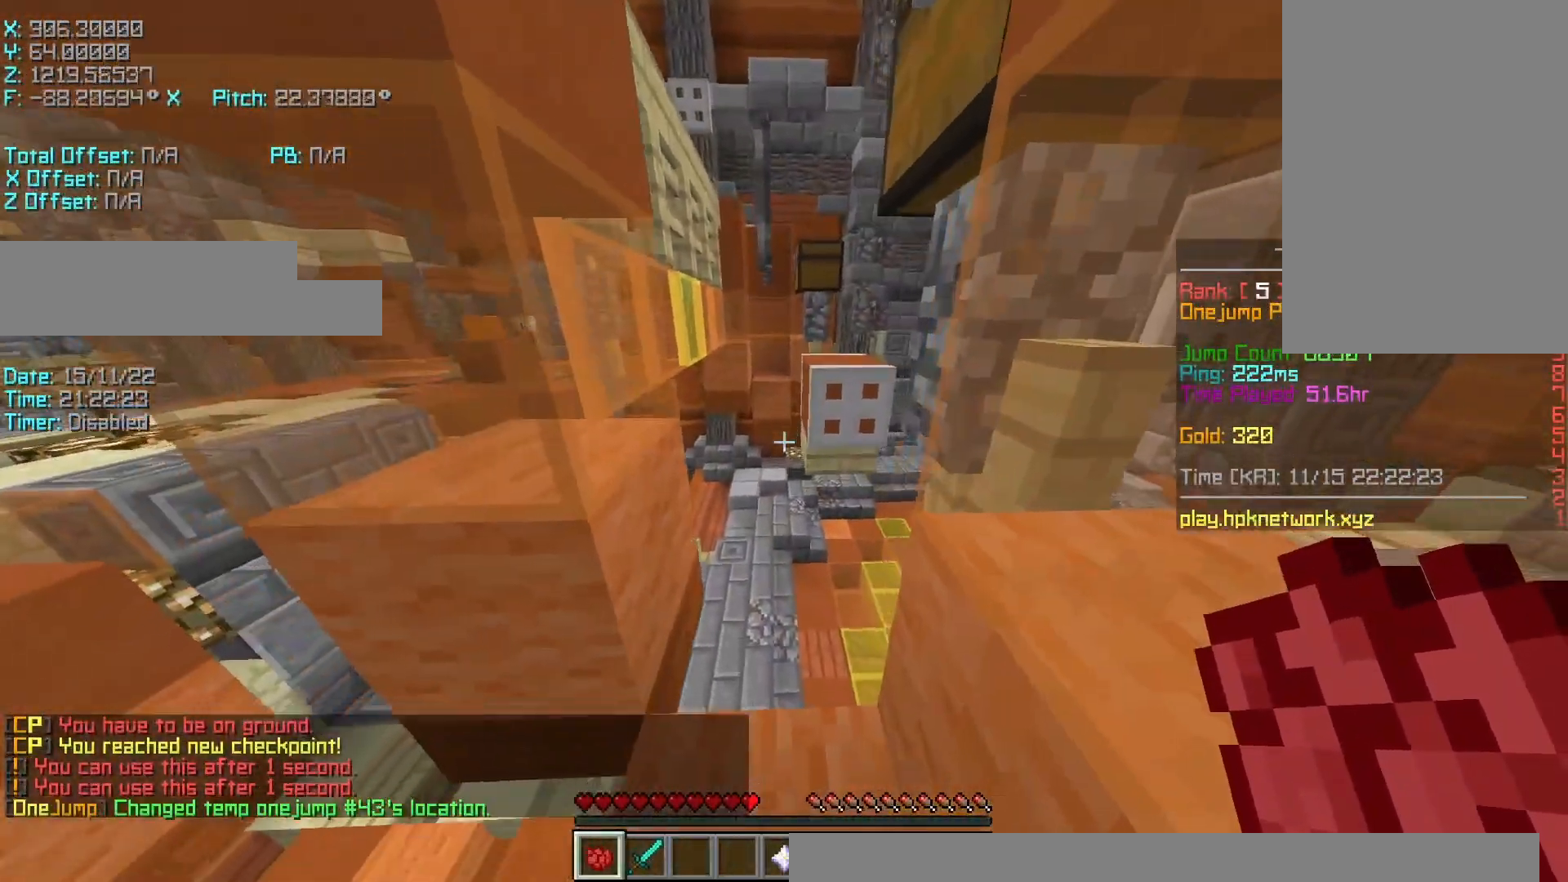
{"keys": ["a", "s", "shift"], "events": [[183, "s", "up"], [500, "a", "down"], [500, "s", "down"]]}
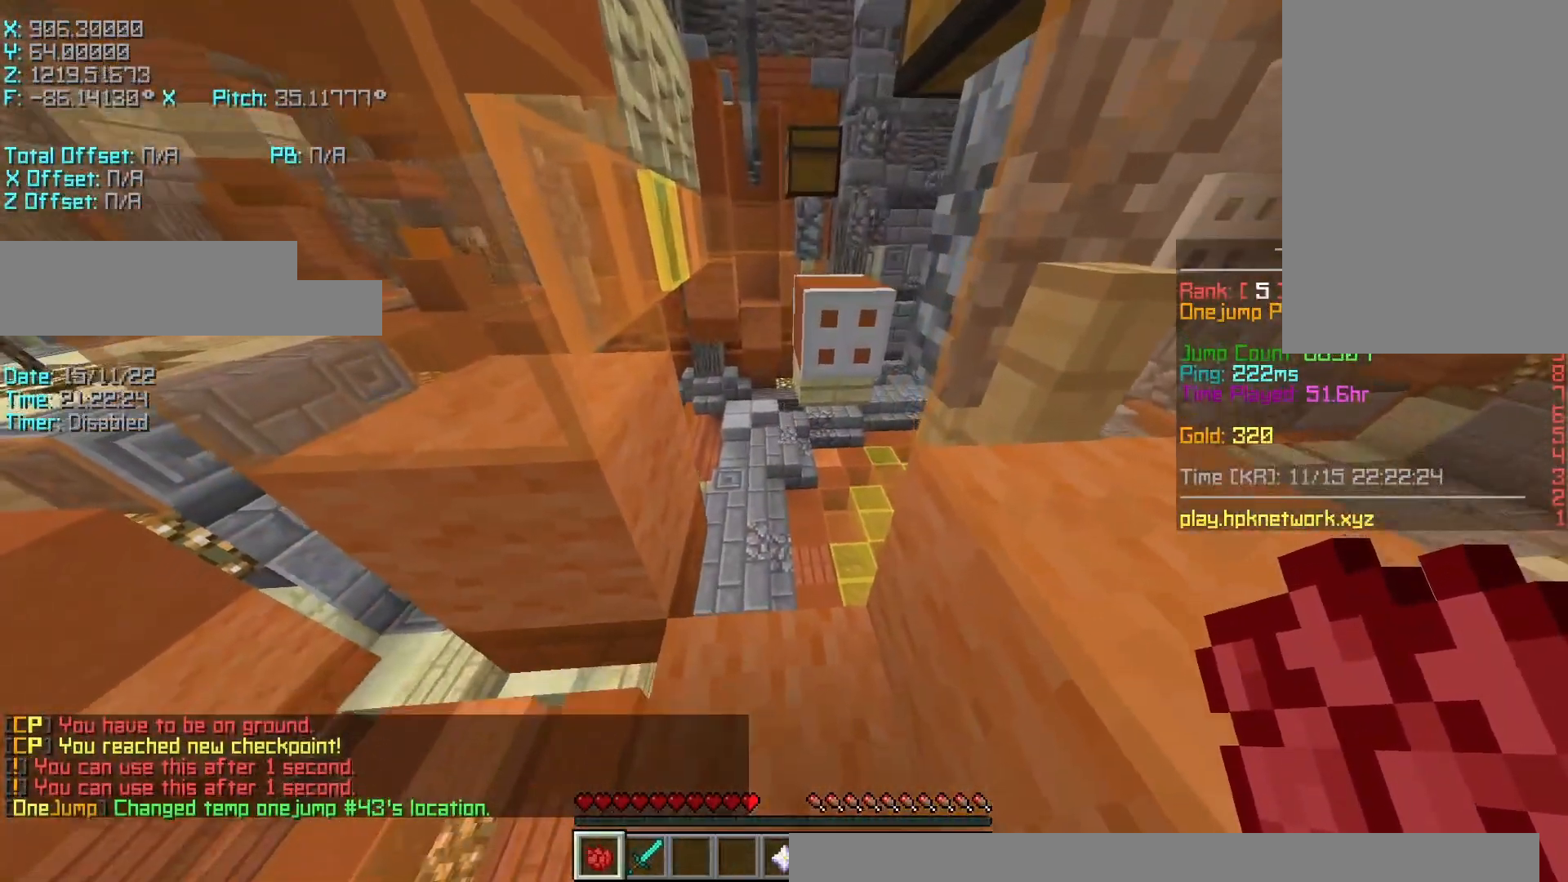
{"keys": [], "events": [[33, "s", "up"], [150, "a", "up"], [483, "shift", "up"]]}
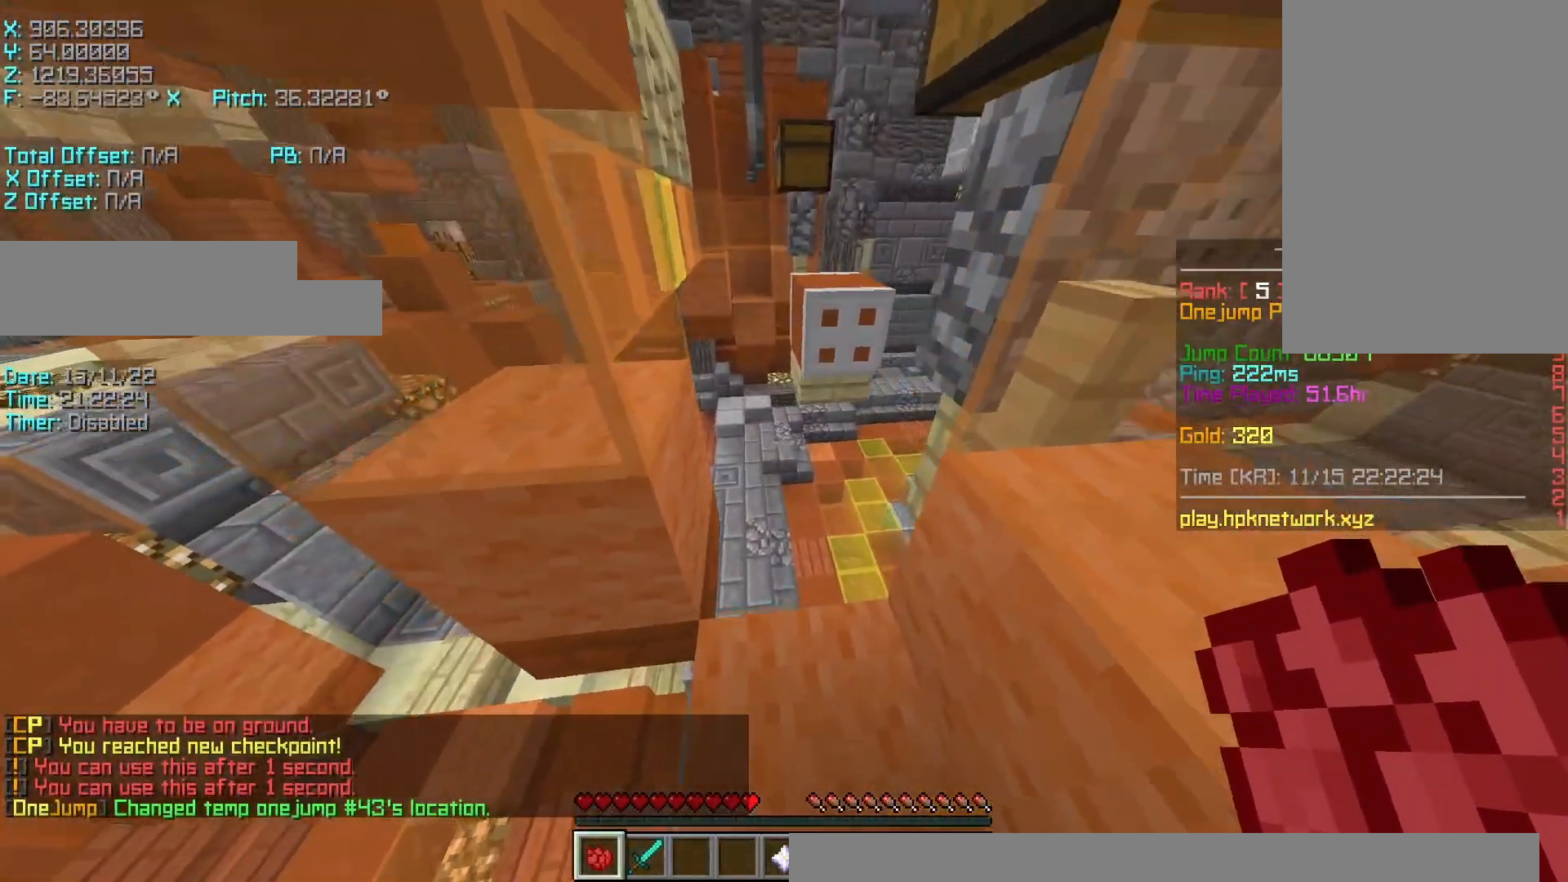
{"keys": ["r", "w"], "events": [[33, "space", "down"], [83, "space", "up"], [183, "r", "down"], [183, "w", "down"]]}
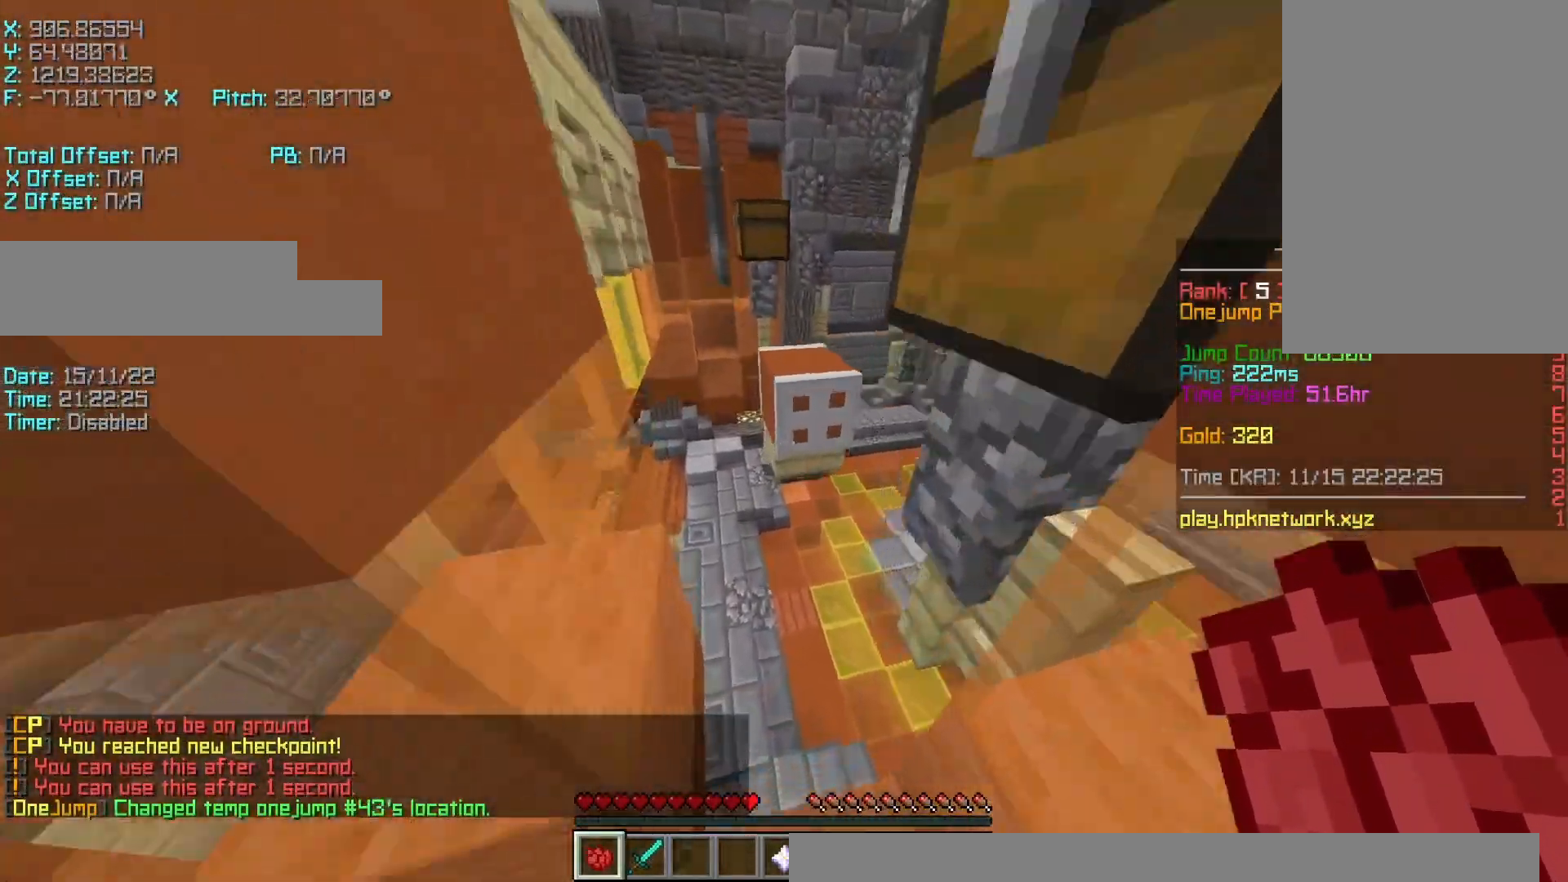
{"keys": ["r", "w"], "events": [[183, "space", "down"], [383, "space", "up"]]}
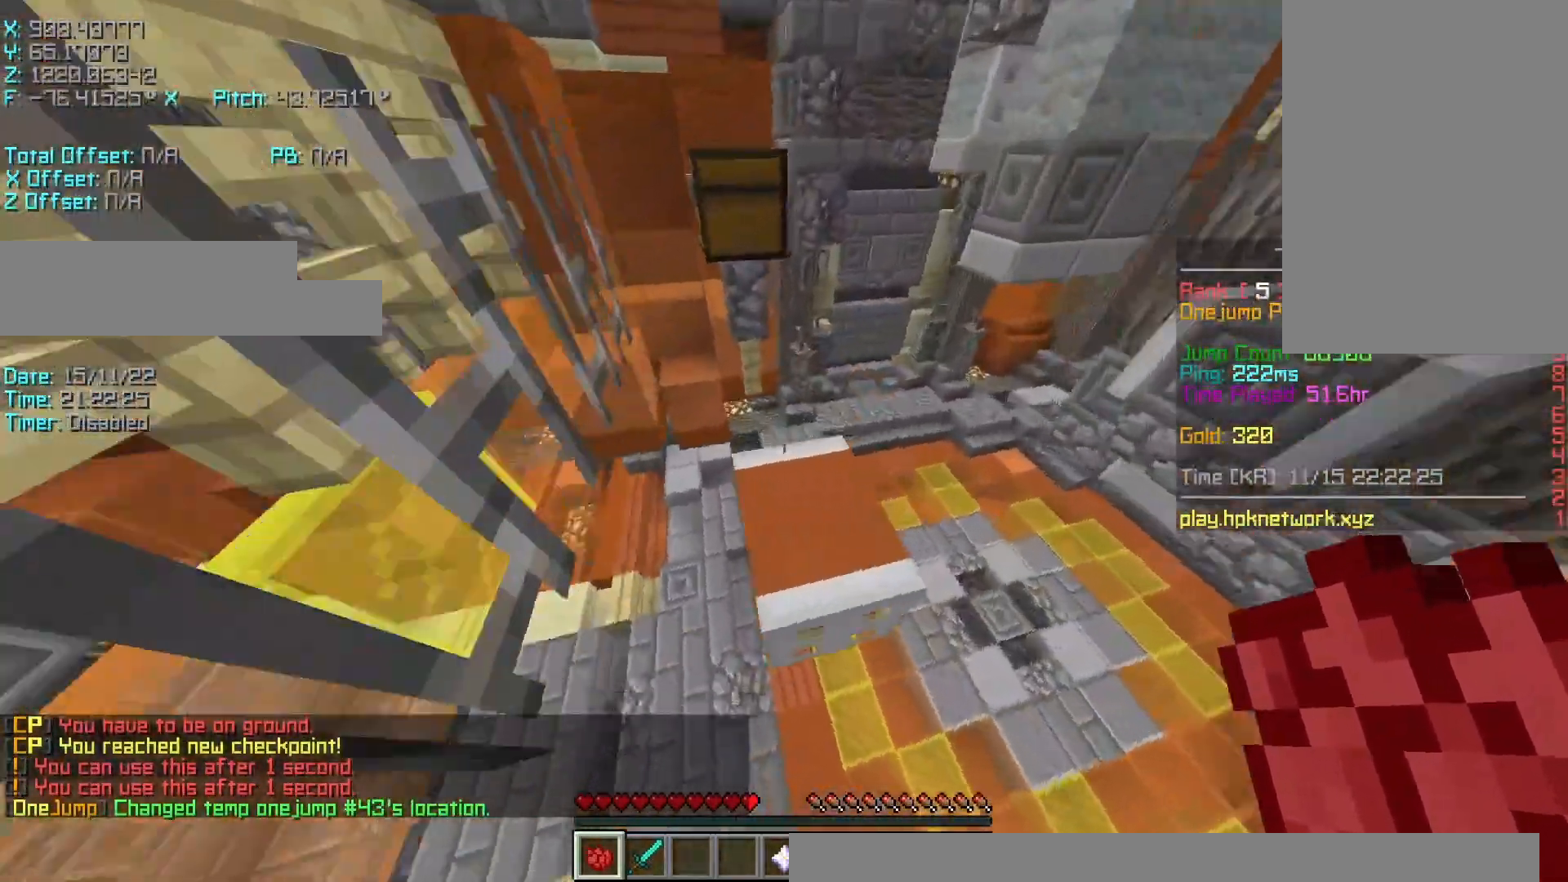
{"keys": ["d", "s"], "events": [[133, "a", "down"], [133, "shift", "down"], [233, "r", "up"], [283, "w", "up"], [333, "s", "down"], [383, "a", "up"], [383, "d", "down"], [383, "shift", "up"]]}
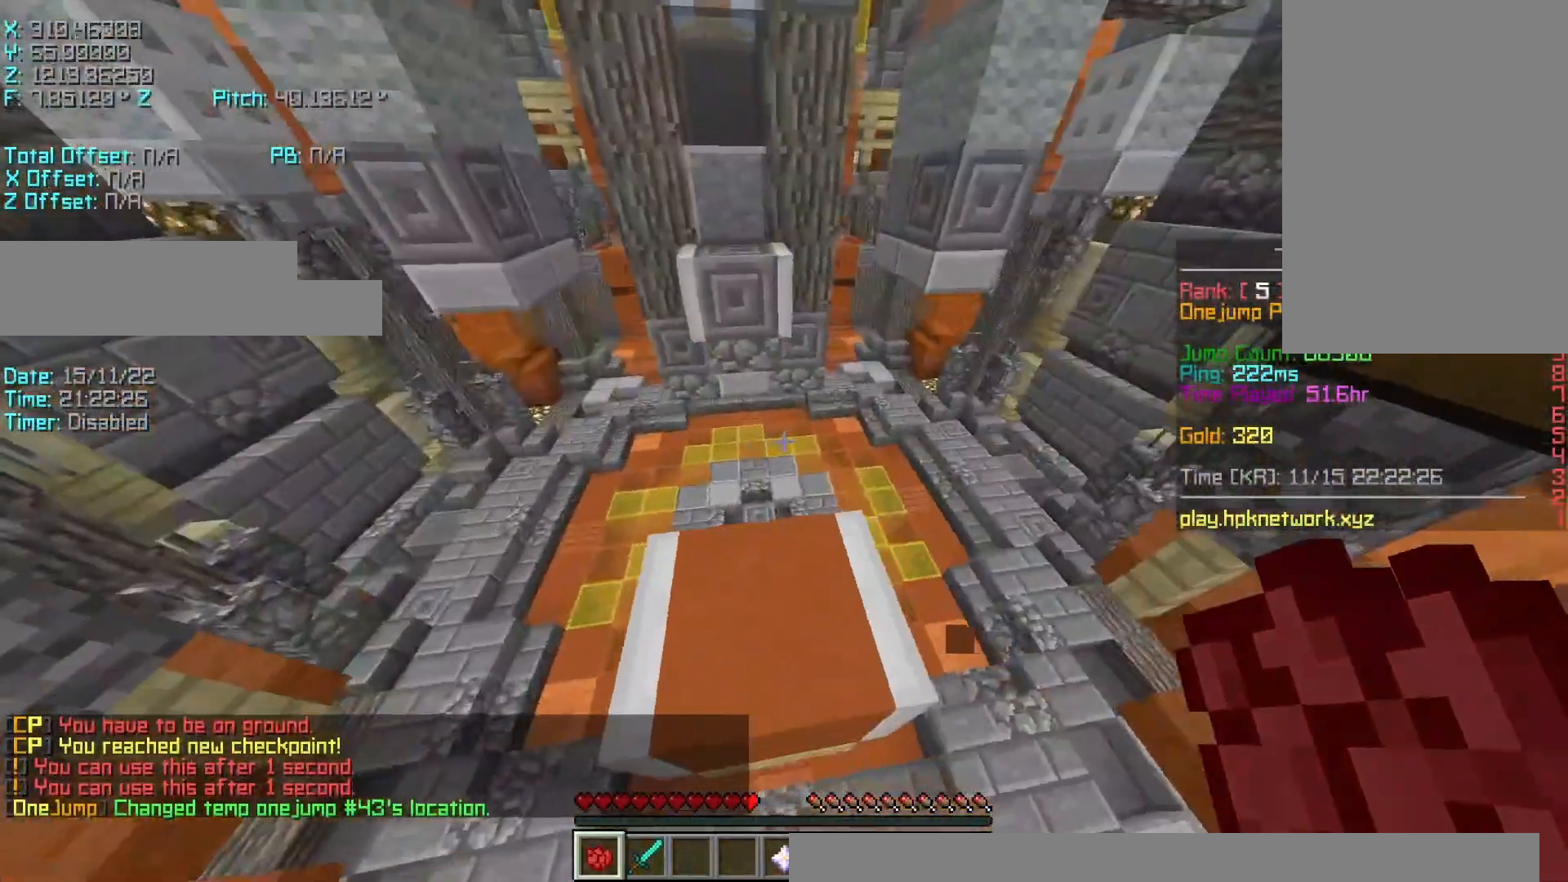
{"keys": ["s", "shift"], "events": [[133, "d", "up"], [167, "d", "down"], [167, "shift", "down"], [433, "d", "up"]]}
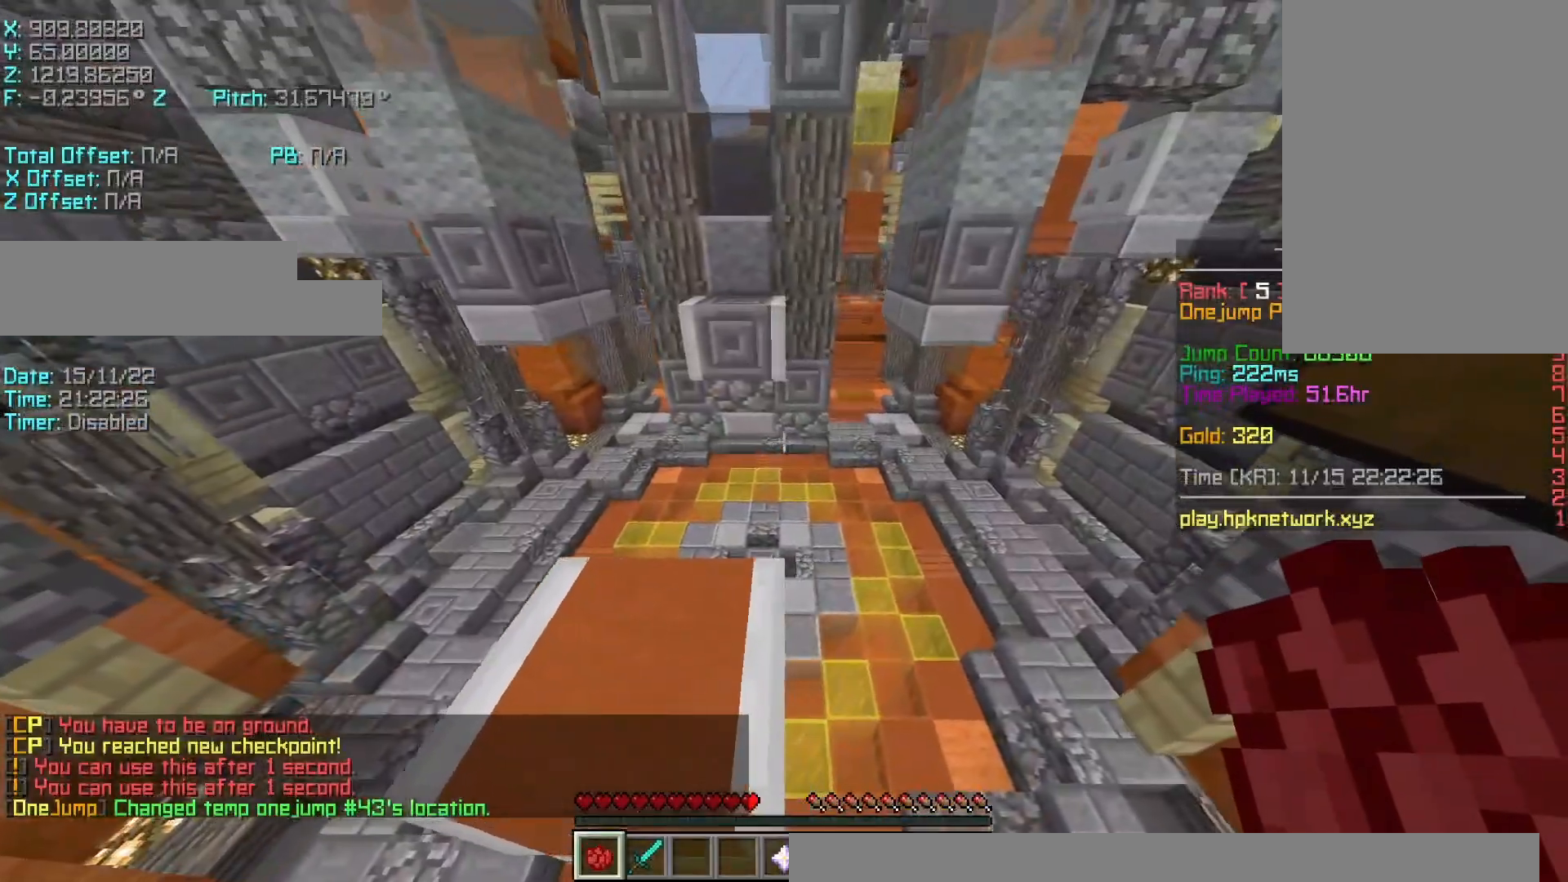
{"keys": [], "events": [[67, "s", "up"], [317, "shift", "up"]]}